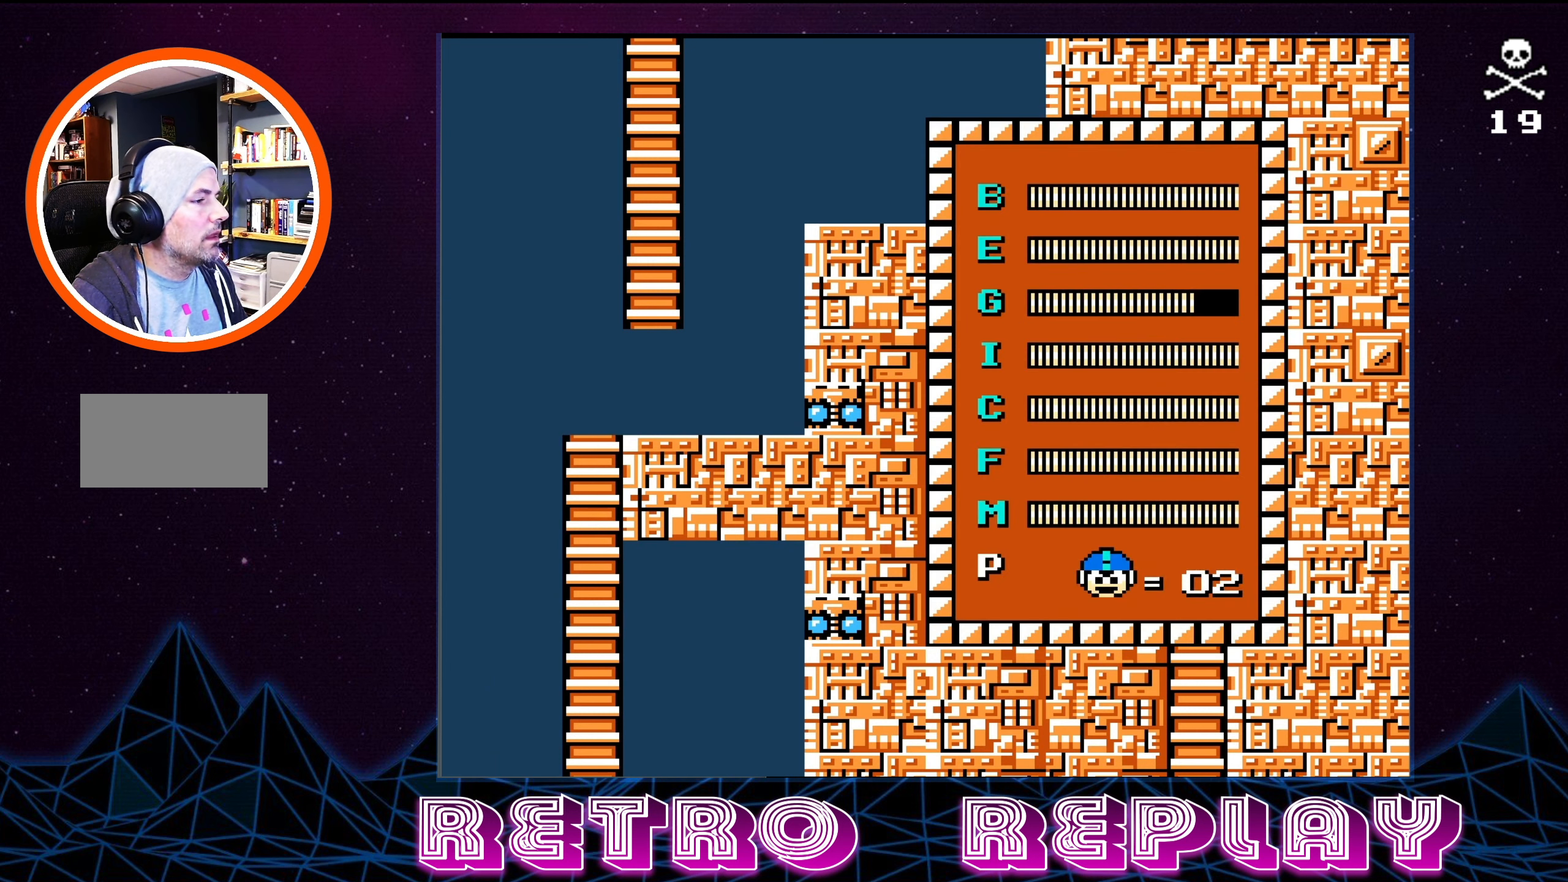
Gameplay with a controller (Nintendo layout); each line is a JSON object with the inputs held at the frame after it. "events" lists button and stick changes between this image and that frame as [ms after this image, input, new state], when the widget could be followed in between. Not read: L3 R3.
{"buttons": [], "events": []}
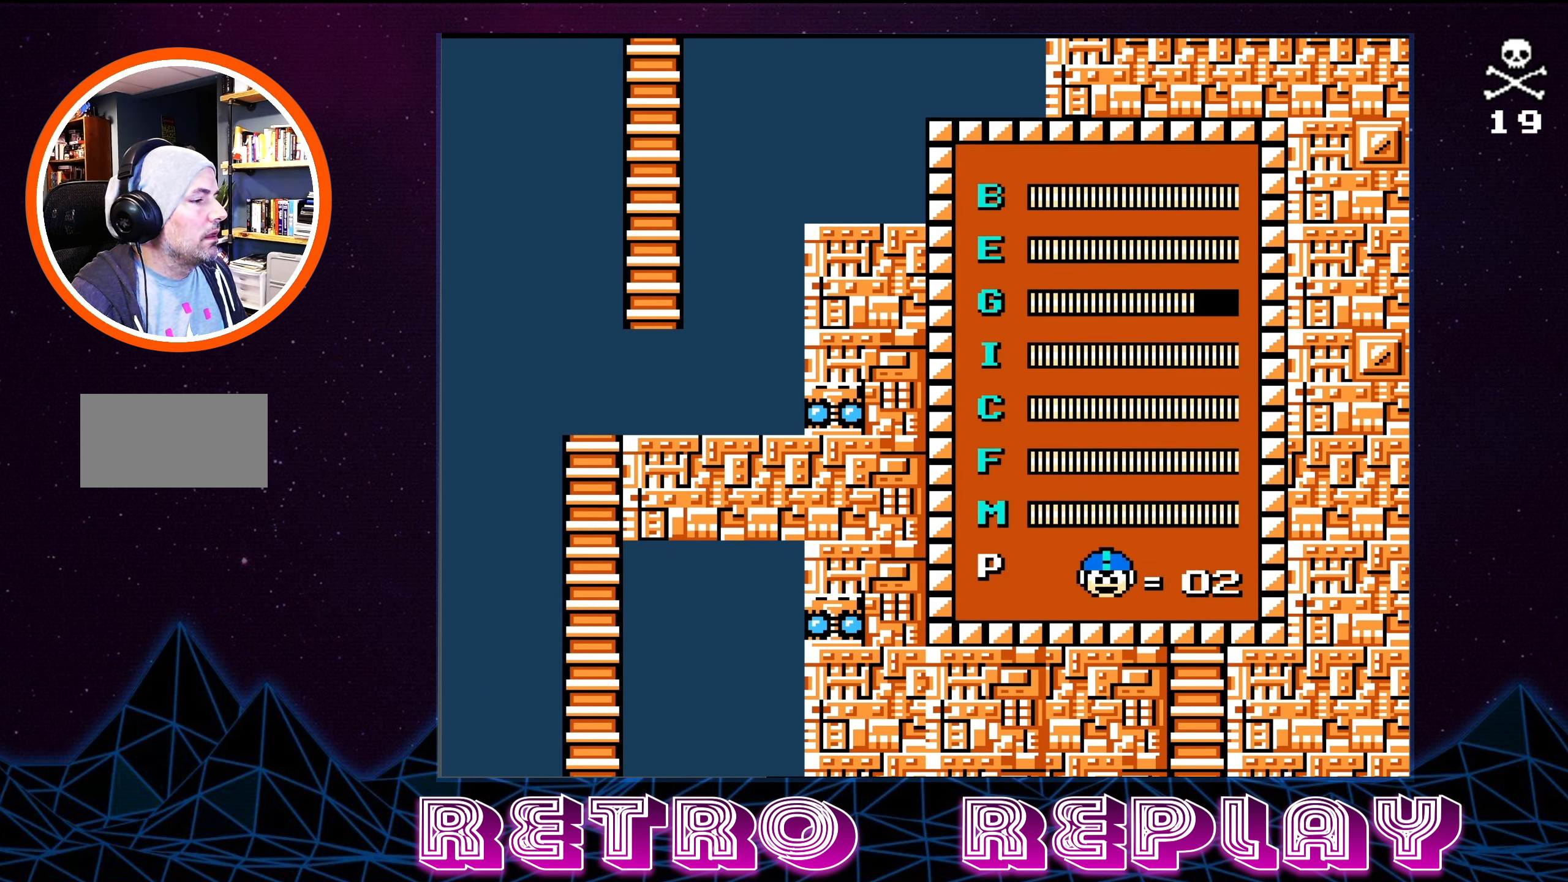
{"buttons": [], "events": []}
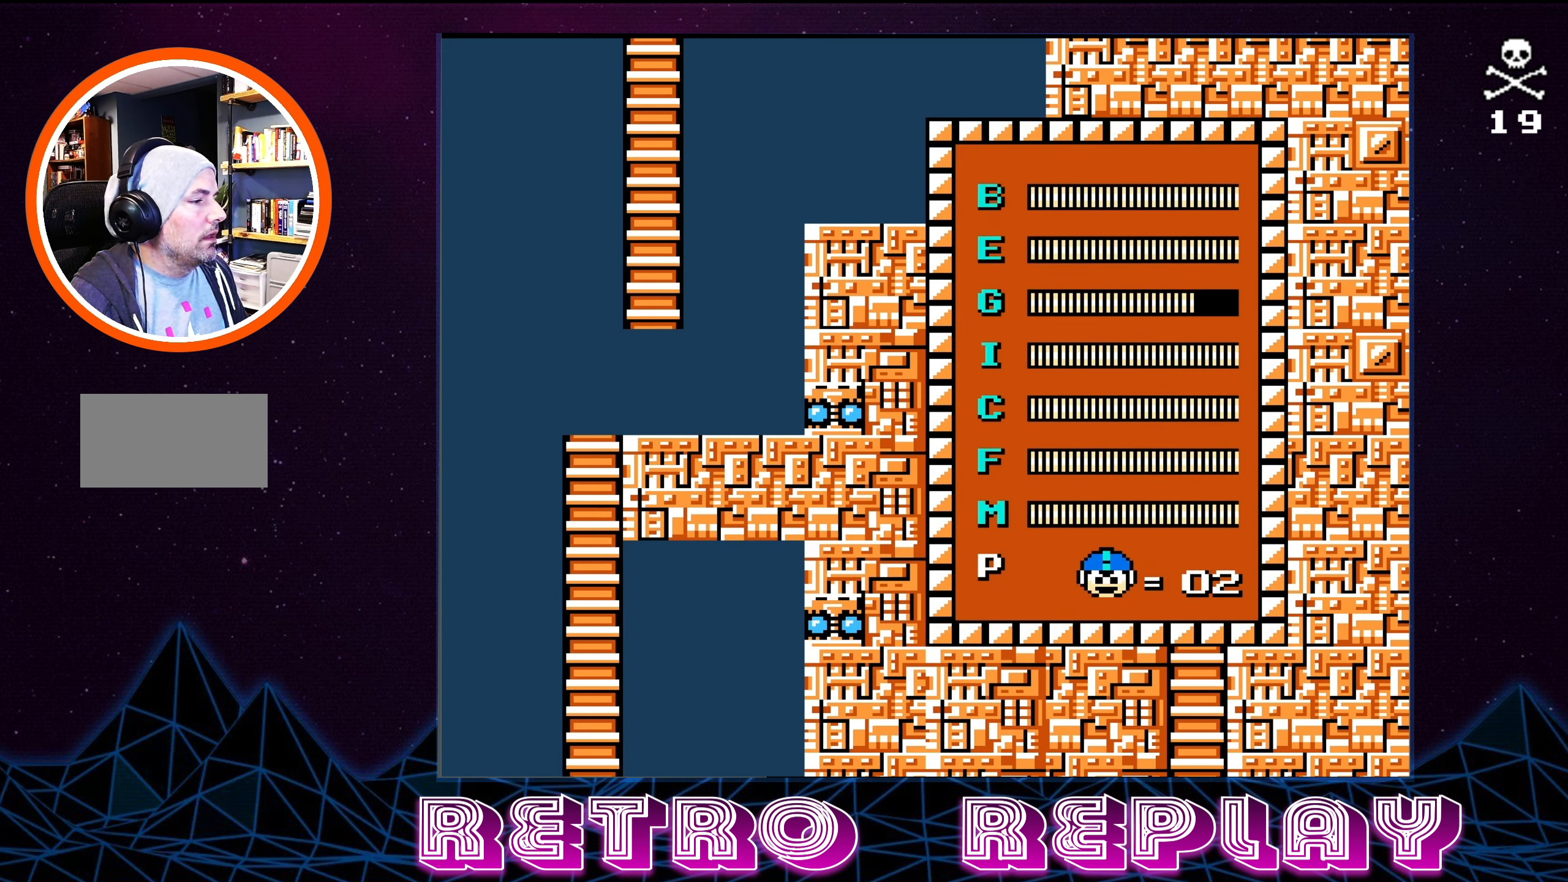
{"buttons": [], "events": [[250, "DPAD_UP", "down"], [334, "DPAD_UP", "up"], [417, "DPAD_UP", "down"], [484, "DPAD_UP", "up"]]}
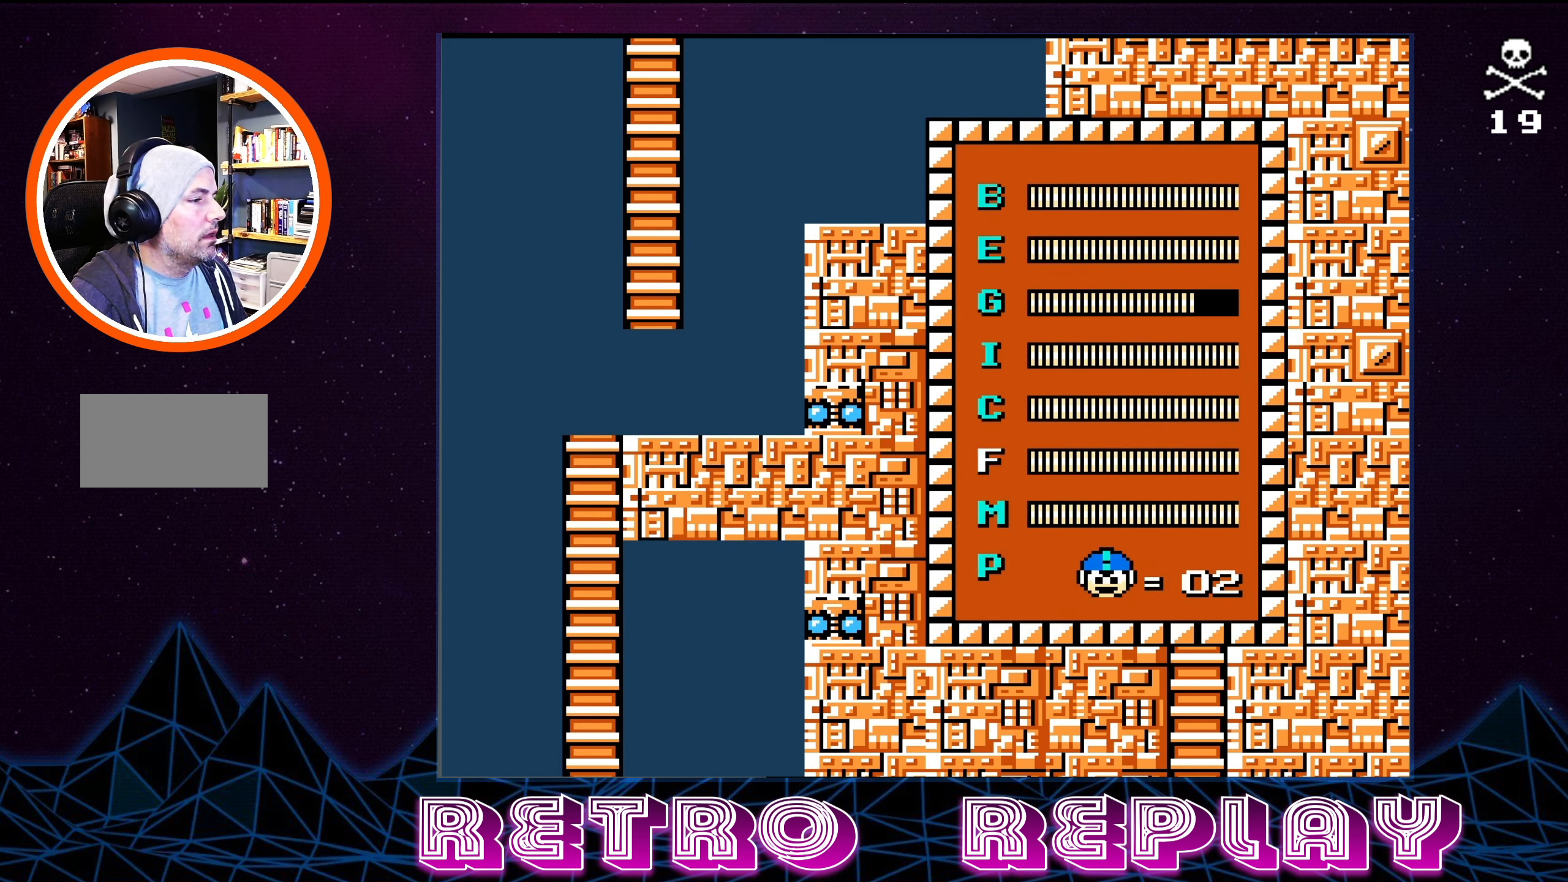
{"buttons": [], "events": [[50, "DPAD_UP", "down"], [150, "DPAD_UP", "up"], [217, "DPAD_UP", "down"], [300, "DPAD_UP", "up"]]}
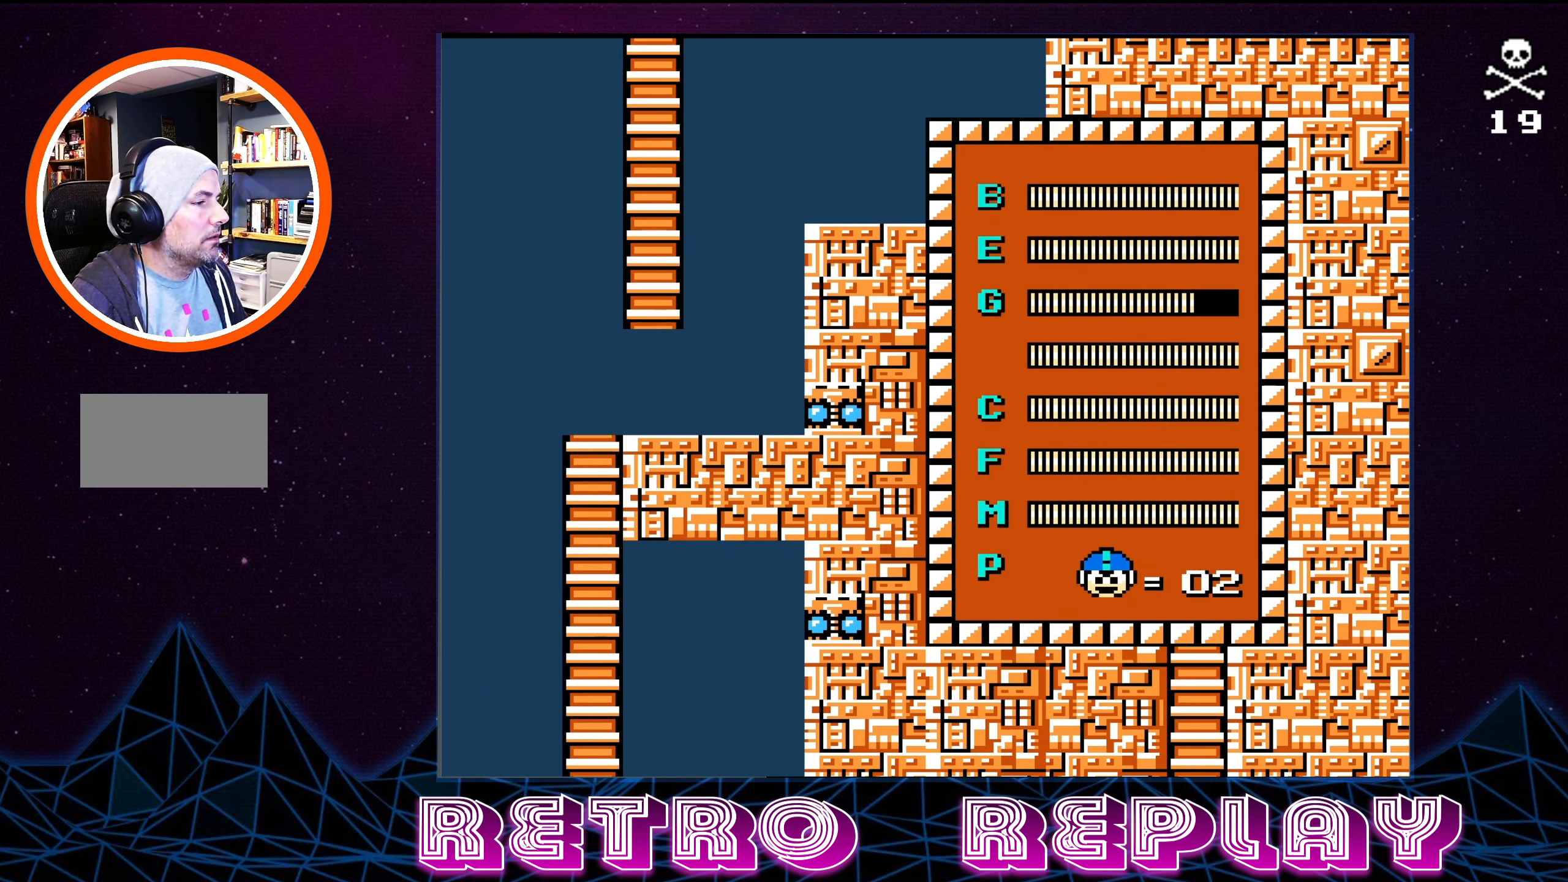
{"buttons": [], "events": [[17, "DPAD_UP", "down"], [84, "DPAD_UP", "up"], [317, "START", "down"], [384, "START", "up"]]}
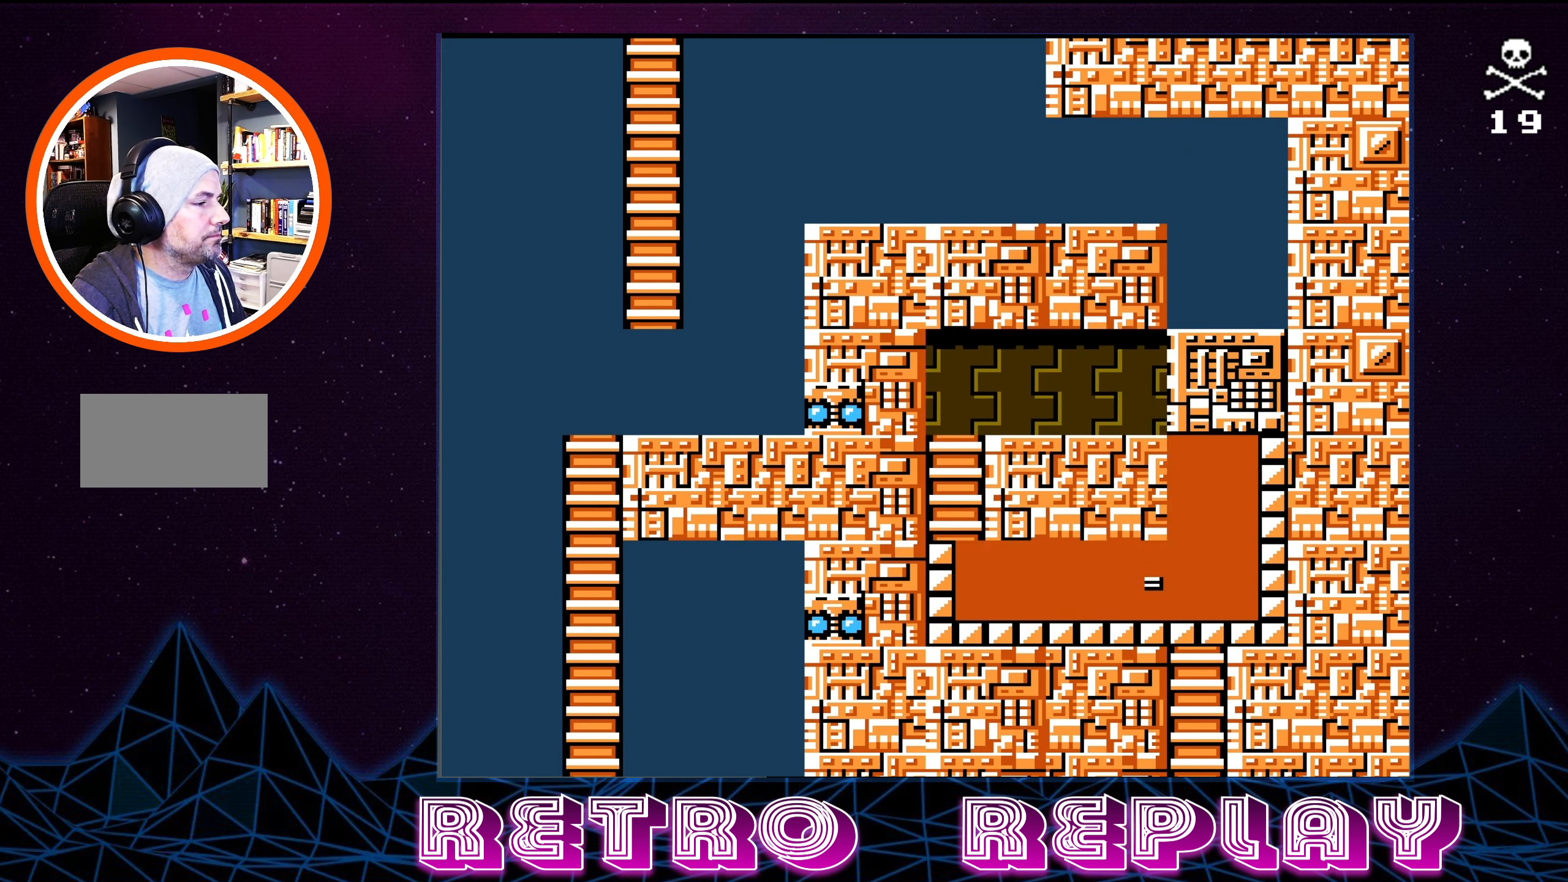
{"buttons": ["B", "DPAD_RIGHT"], "events": [[17, "B", "down"], [117, "B", "up"], [300, "DPAD_RIGHT", "down"], [450, "B", "down"]]}
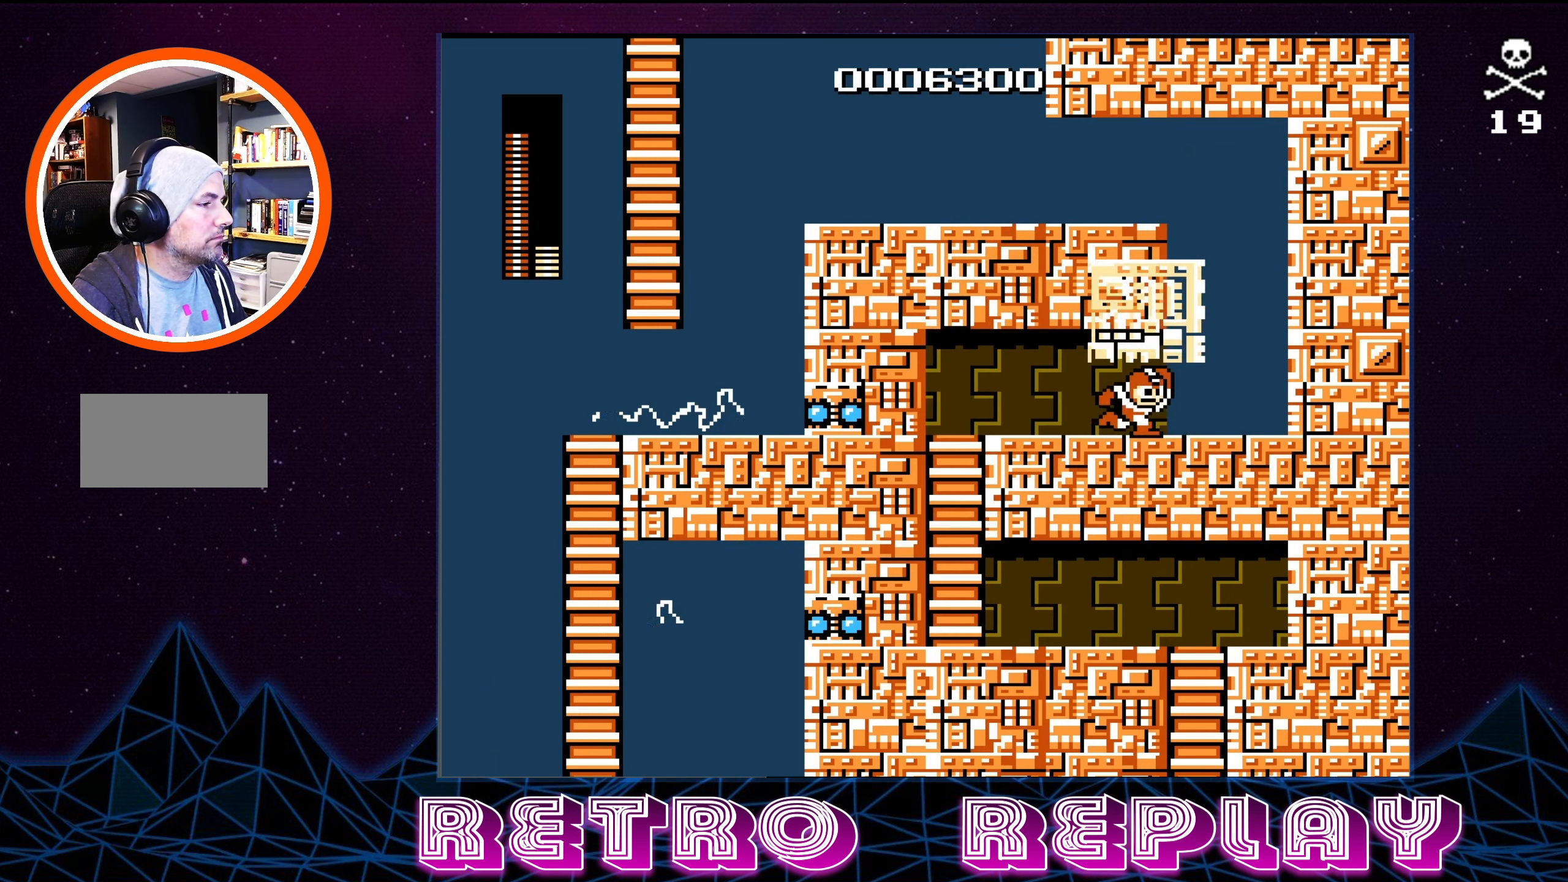
{"buttons": [], "events": [[67, "B", "up"], [266, "B", "down"], [350, "DPAD_RIGHT", "up"], [366, "B", "up"]]}
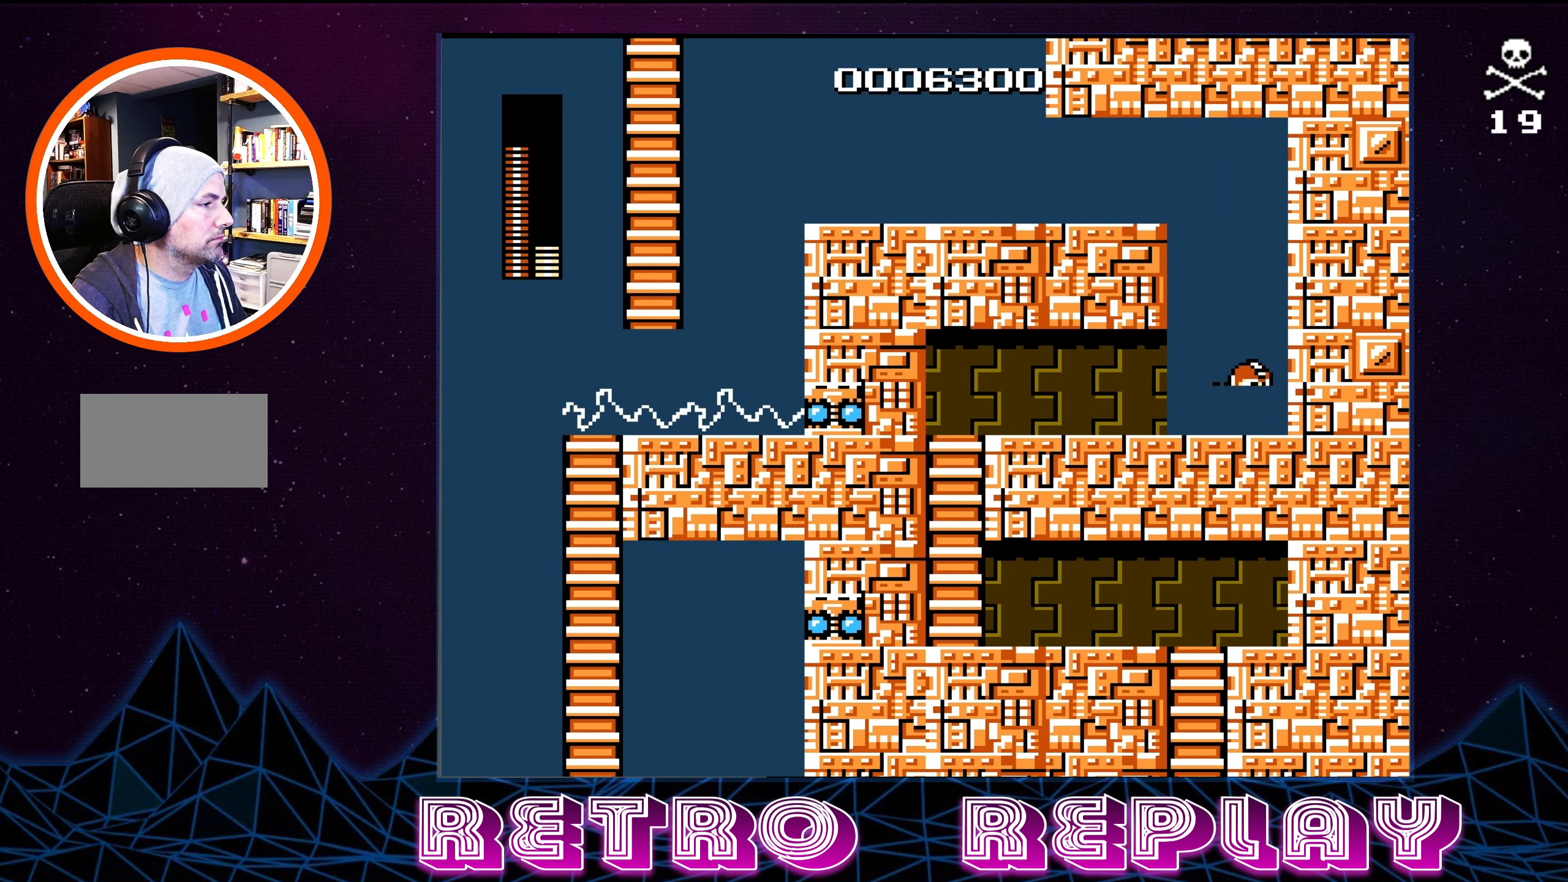
{"buttons": ["A", "DPAD_LEFT"], "events": [[116, "A", "down"], [166, "DPAD_LEFT", "down"]]}
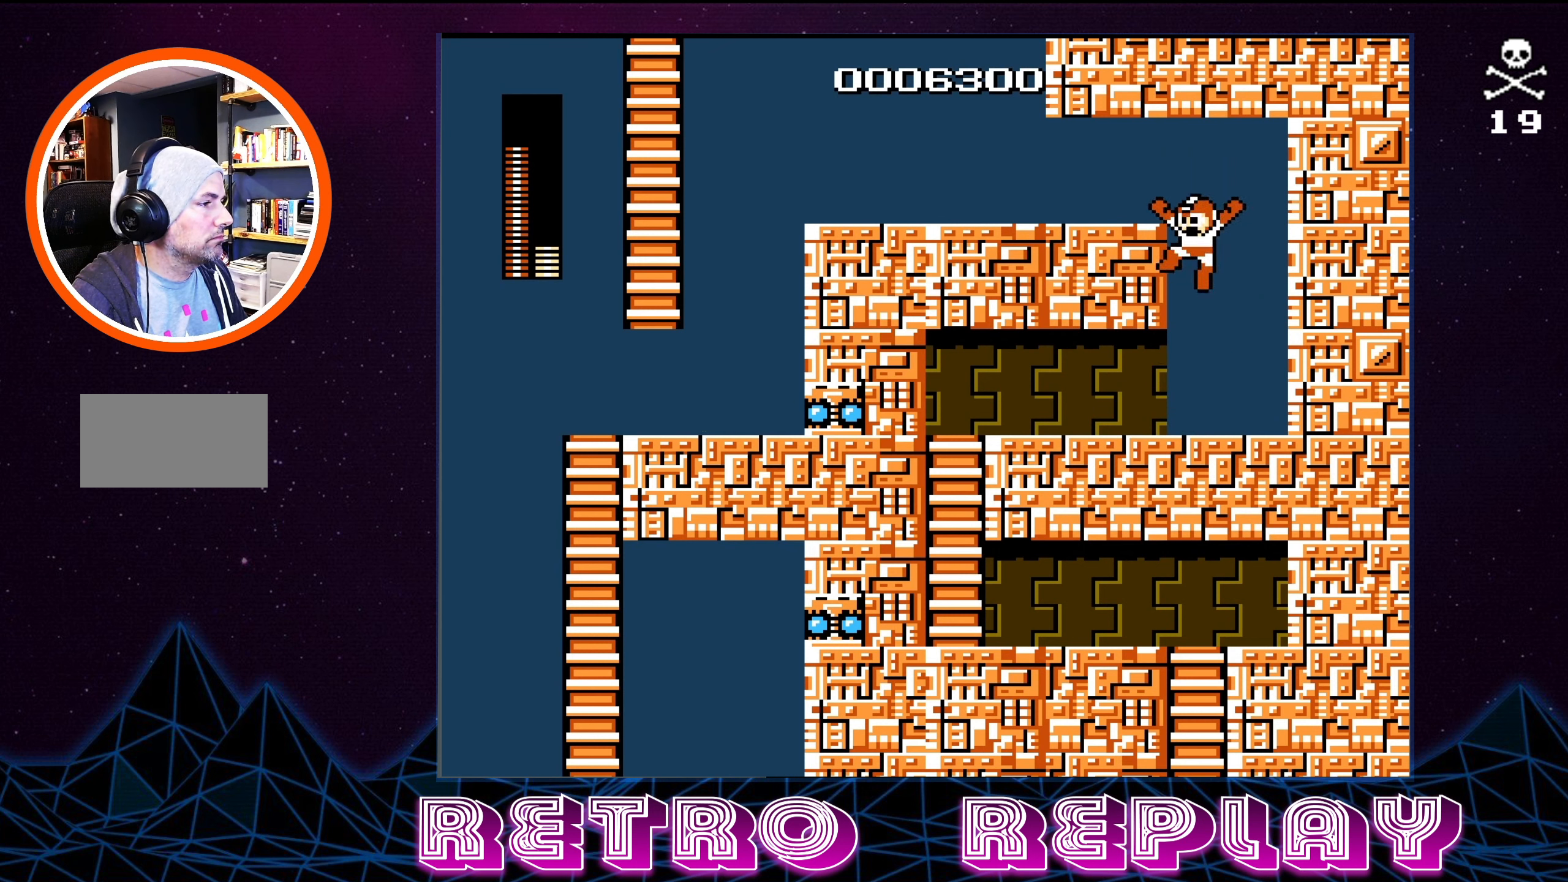
{"buttons": ["A"], "events": [[200, "A", "up"], [283, "DPAD_LEFT", "up"], [300, "A", "down"]]}
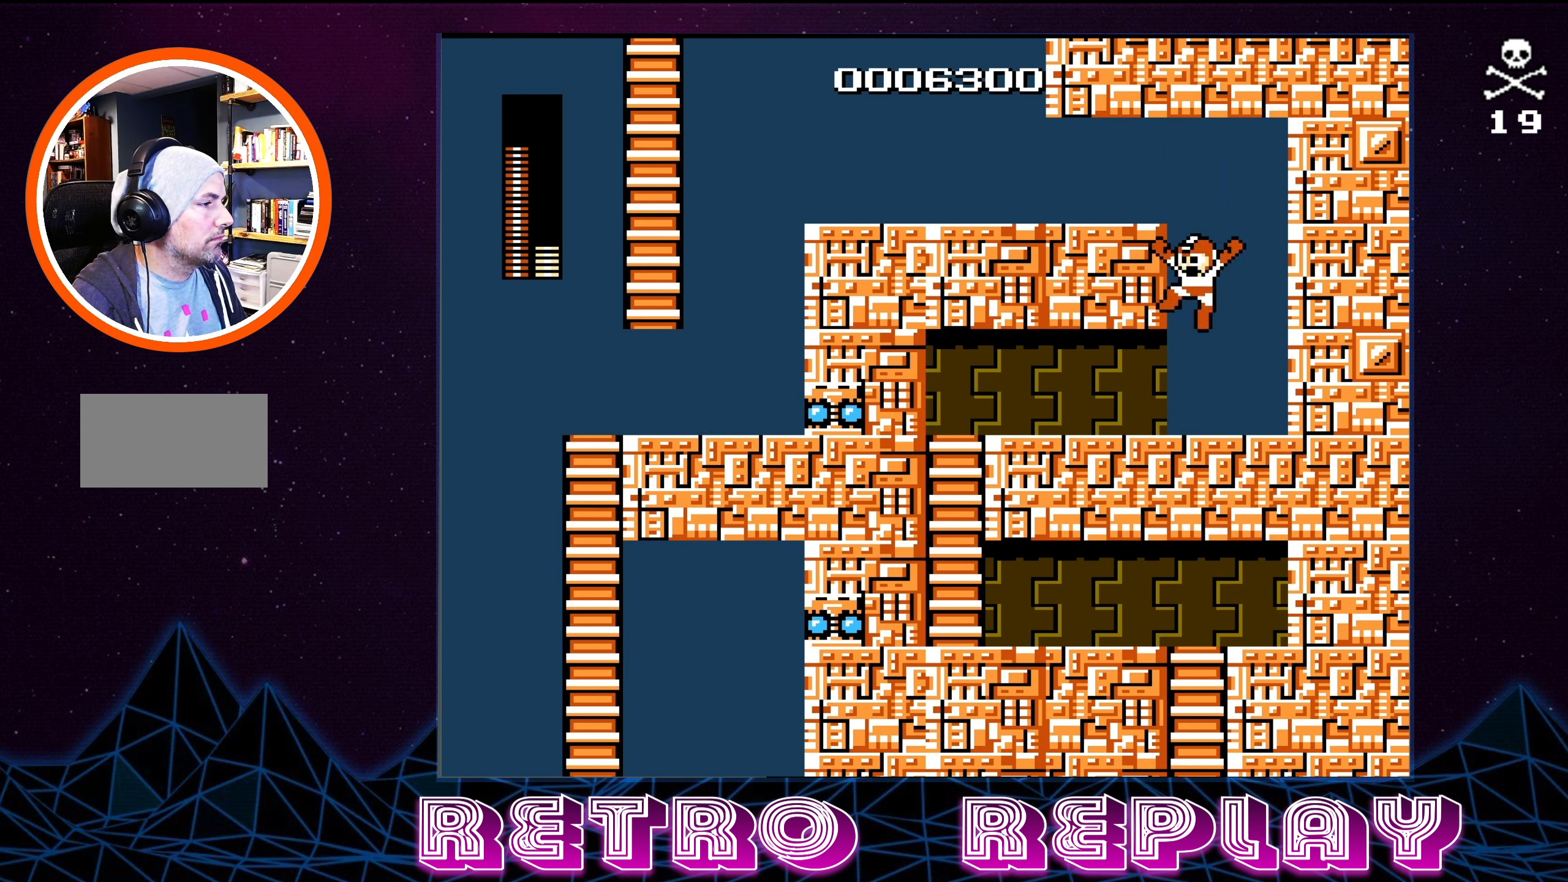
{"buttons": [], "events": [[283, "A", "up"], [433, "DPAD_RIGHT", "down"], [483, "DPAD_RIGHT", "up"]]}
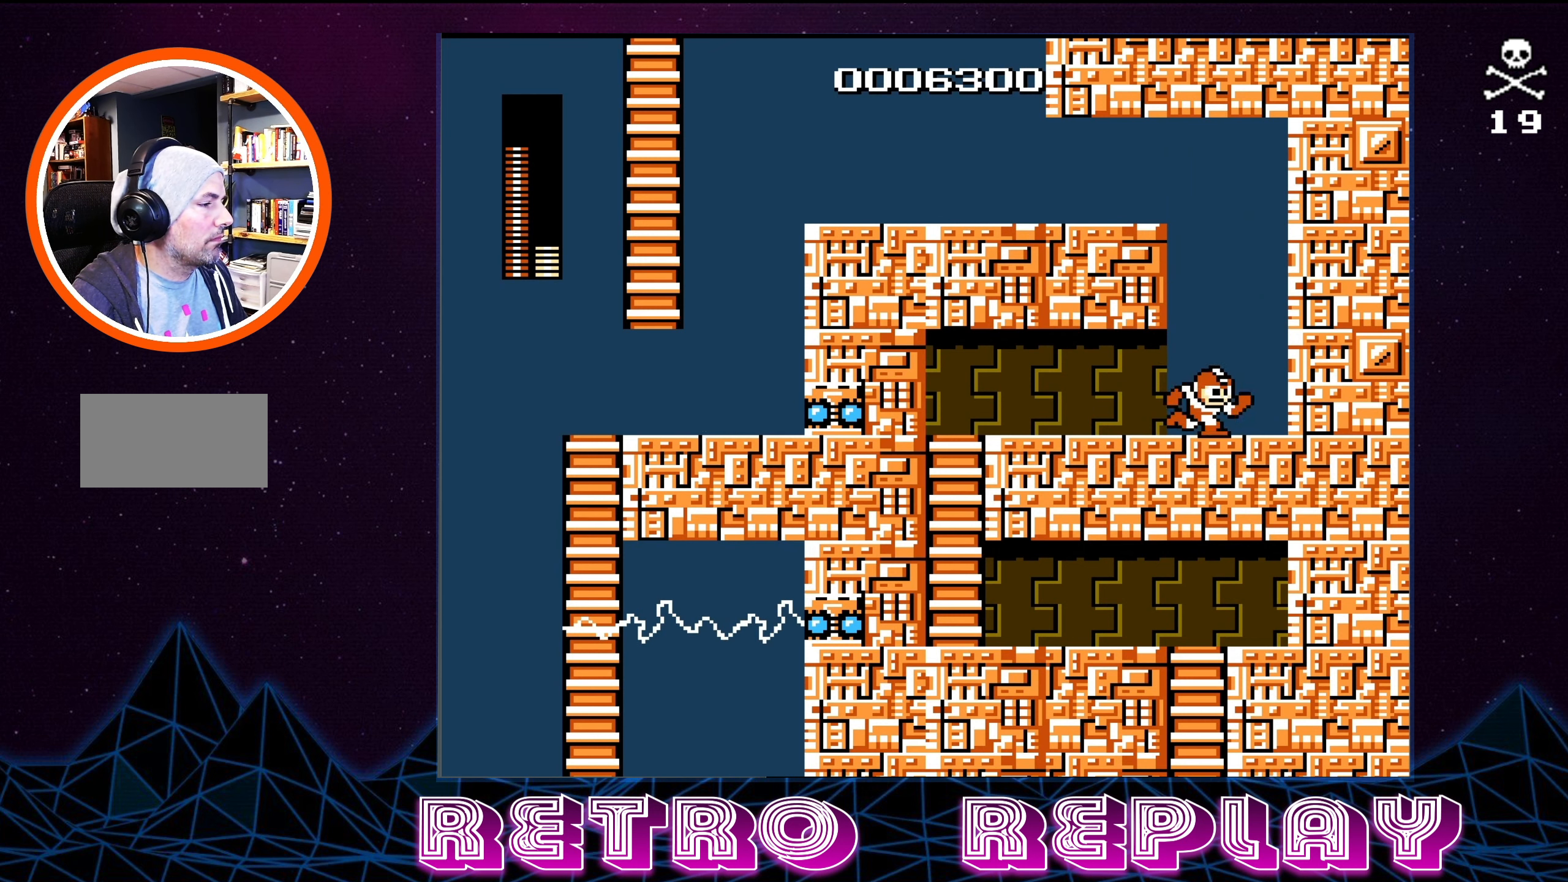
{"buttons": [], "events": [[66, "START", "down"], [233, "START", "up"]]}
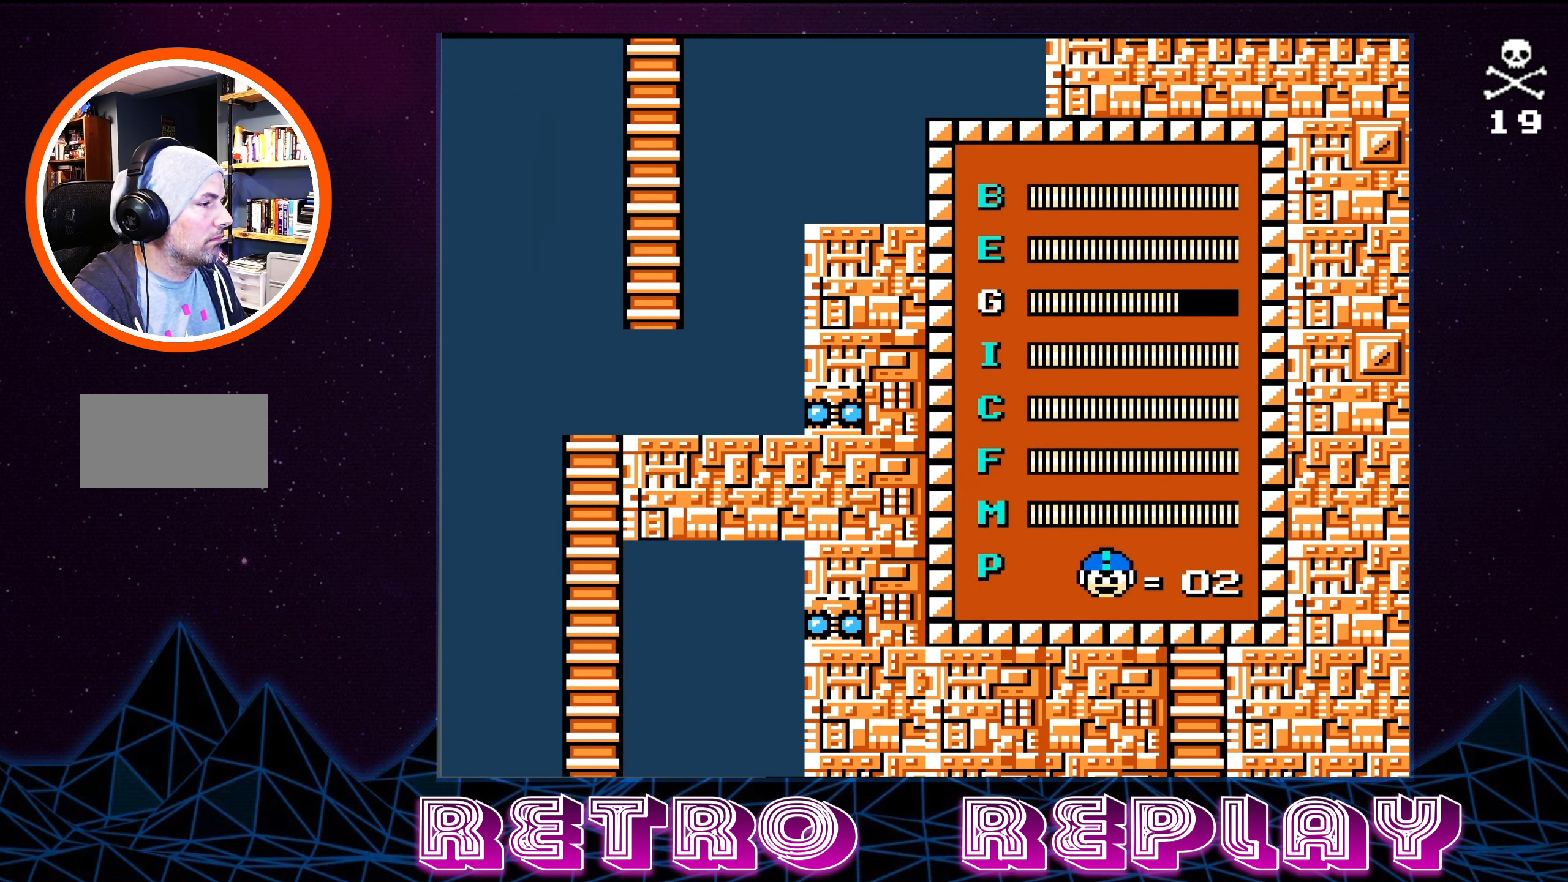
{"buttons": [], "events": []}
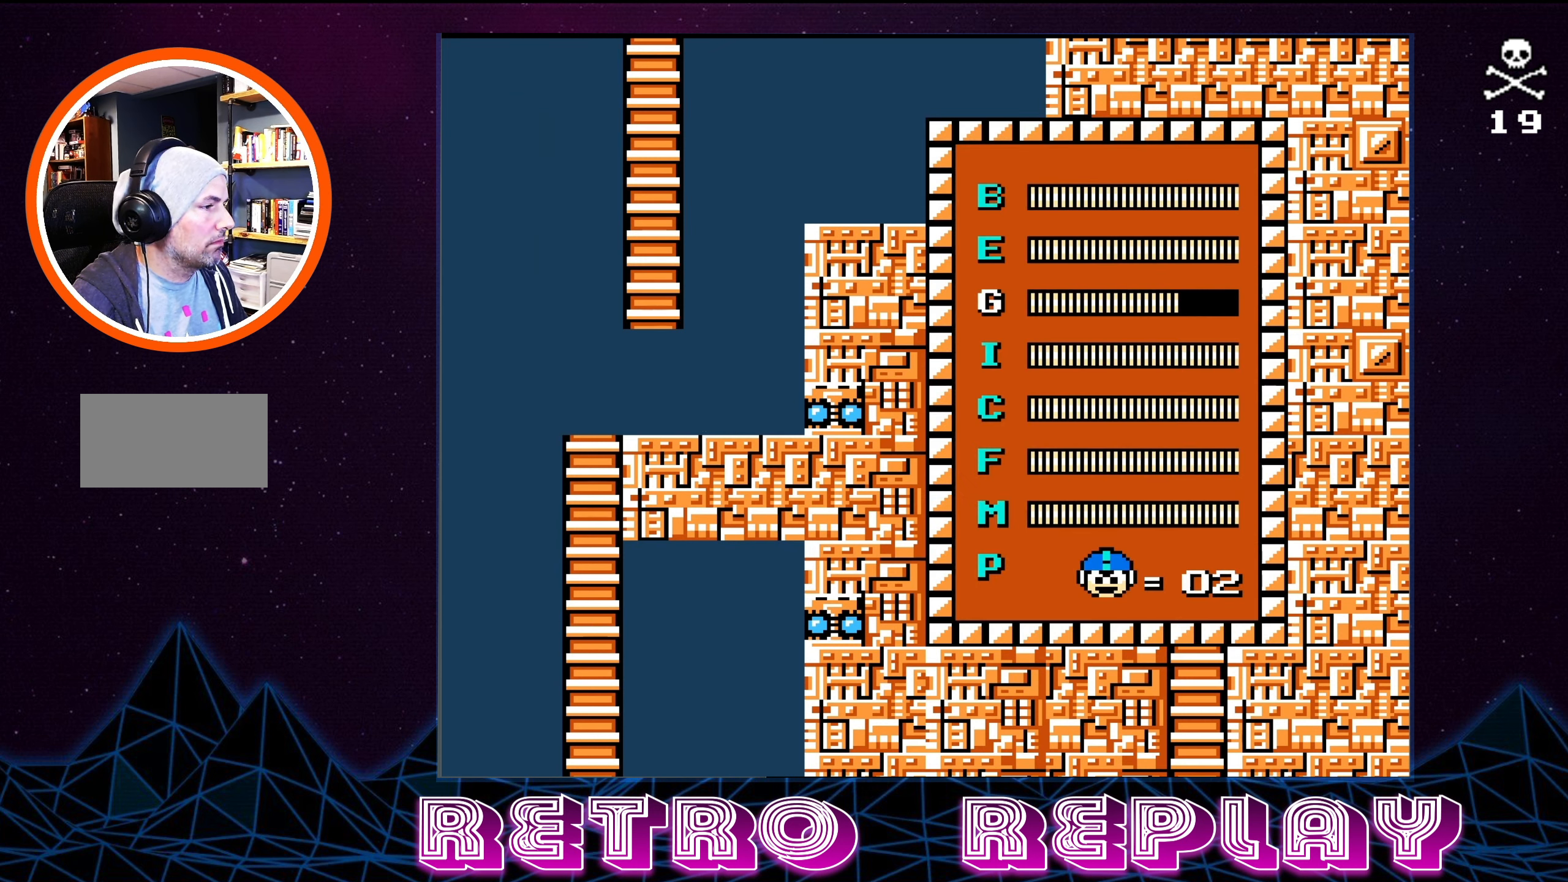
{"buttons": [], "events": [[350, "DPAD_DOWN", "down"], [416, "DPAD_DOWN", "up"]]}
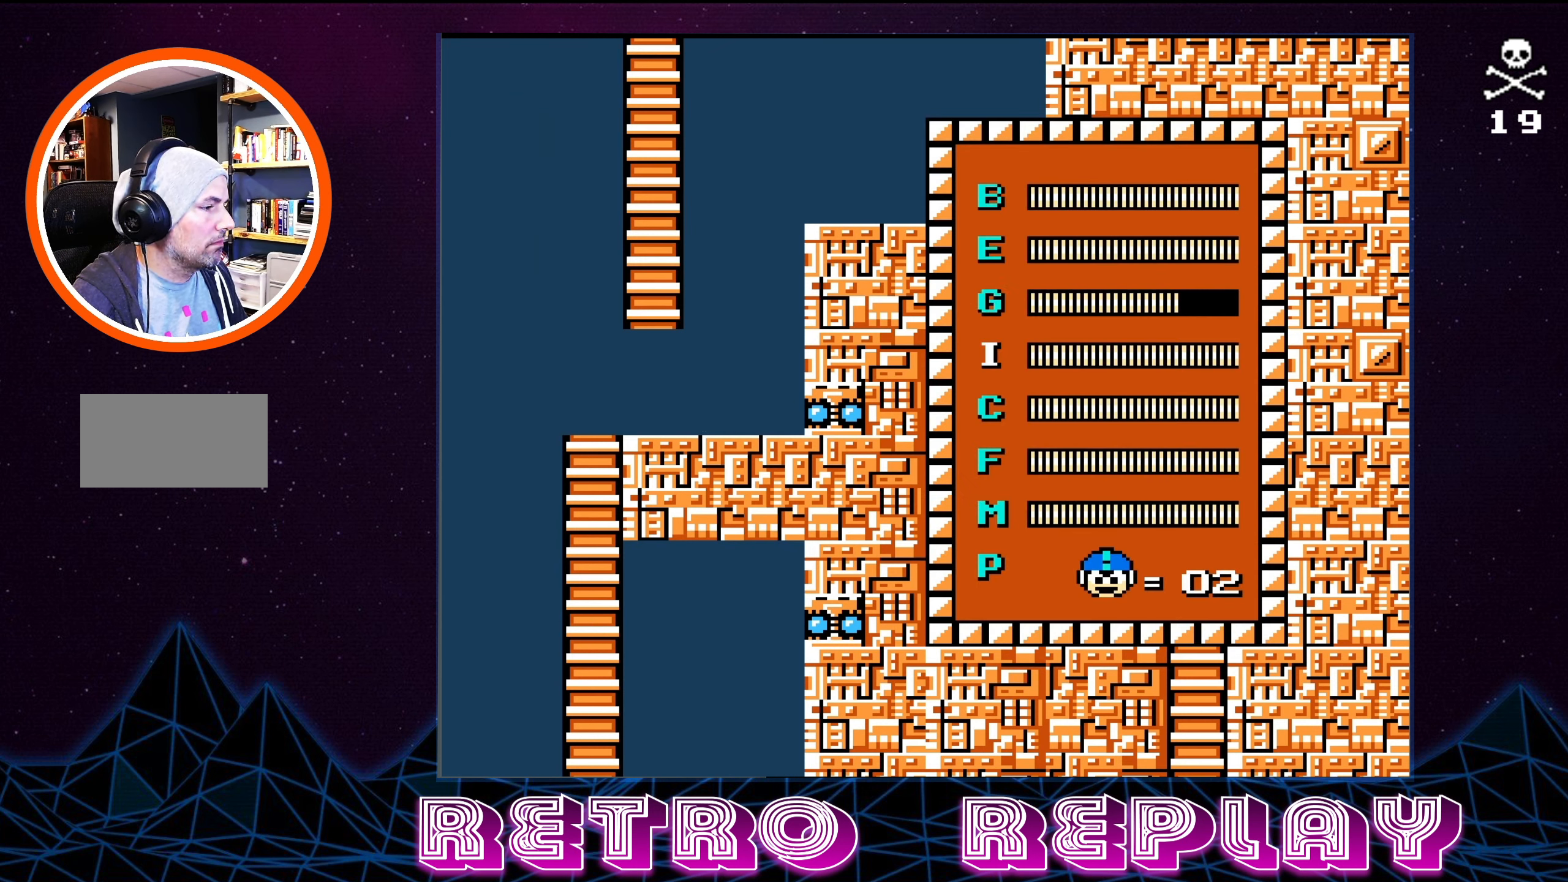
{"buttons": [], "events": [[16, "DPAD_DOWN", "down"], [83, "DPAD_DOWN", "up"], [150, "DPAD_DOWN", "down"], [233, "DPAD_DOWN", "up"]]}
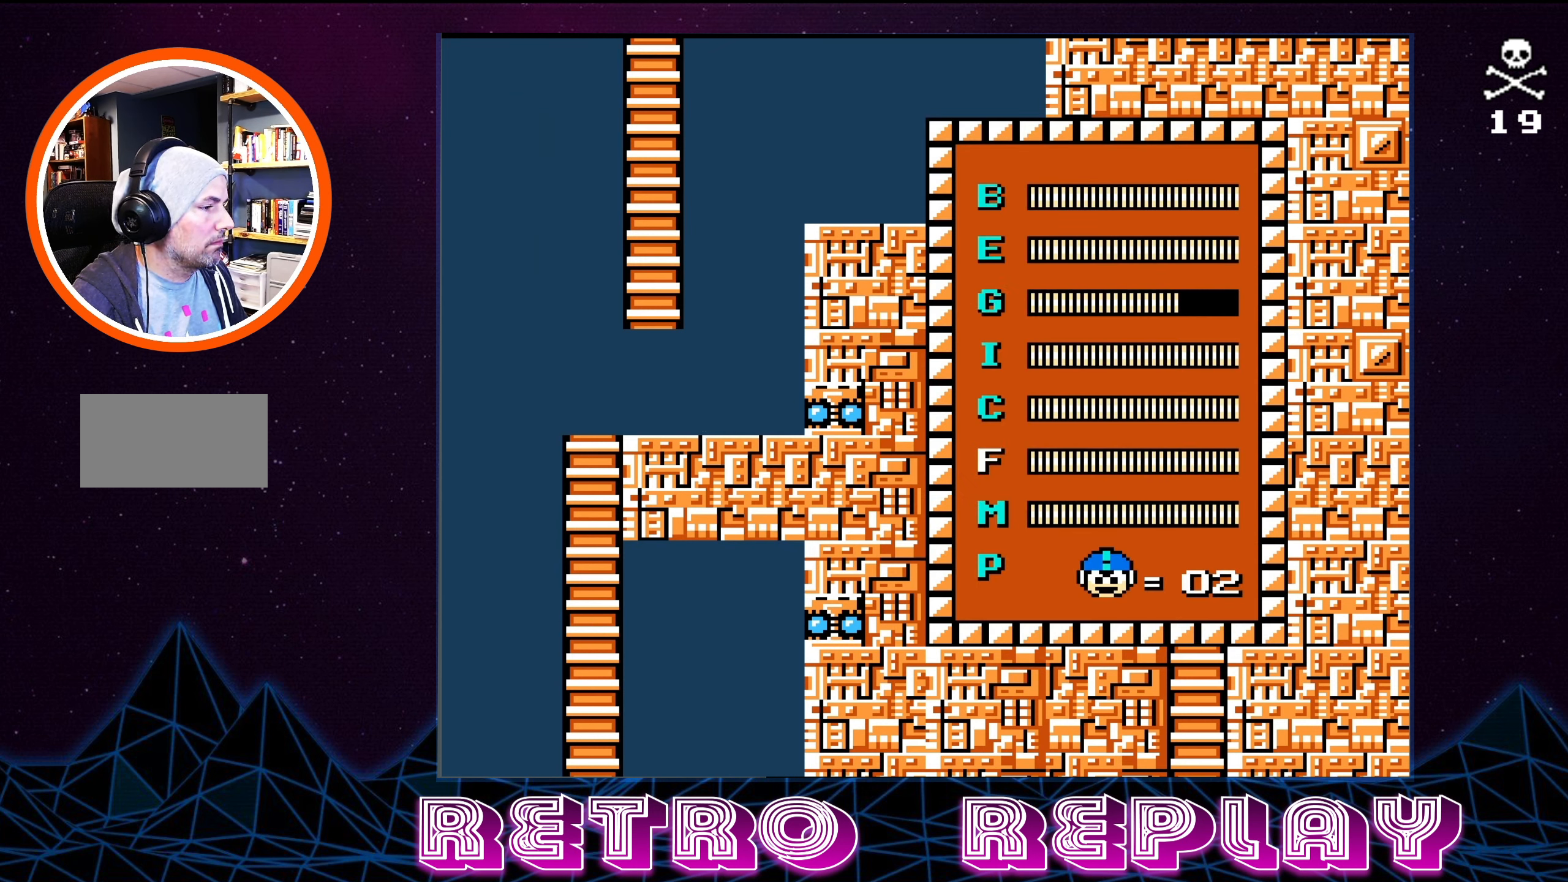
{"buttons": [], "events": [[150, "DPAD_DOWN", "down"], [200, "DPAD_DOWN", "up"], [400, "START", "down"], [483, "START", "up"]]}
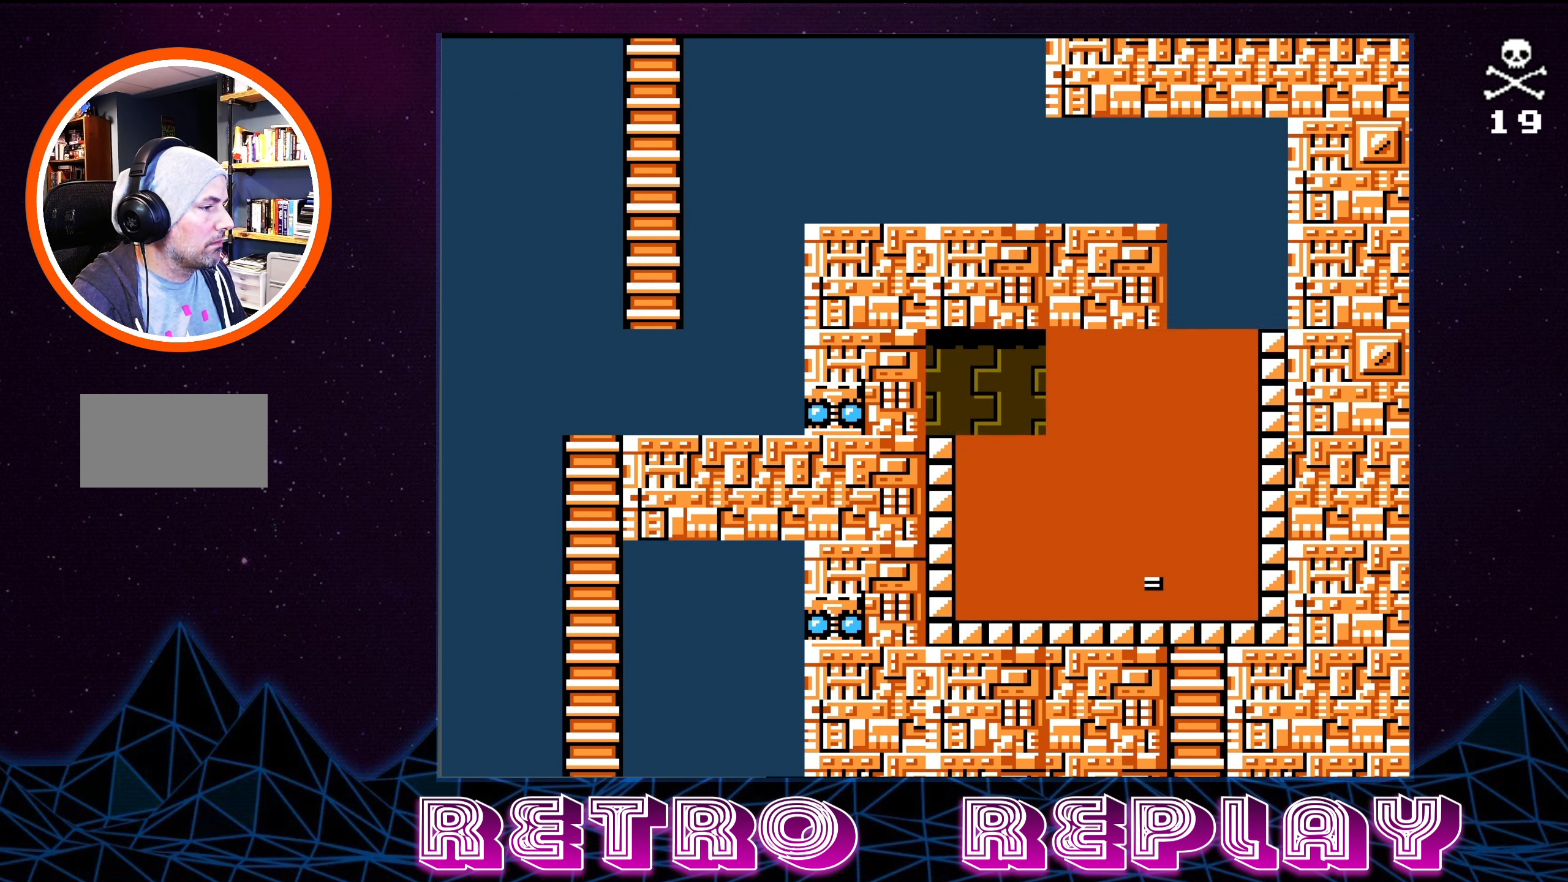
{"buttons": [], "events": []}
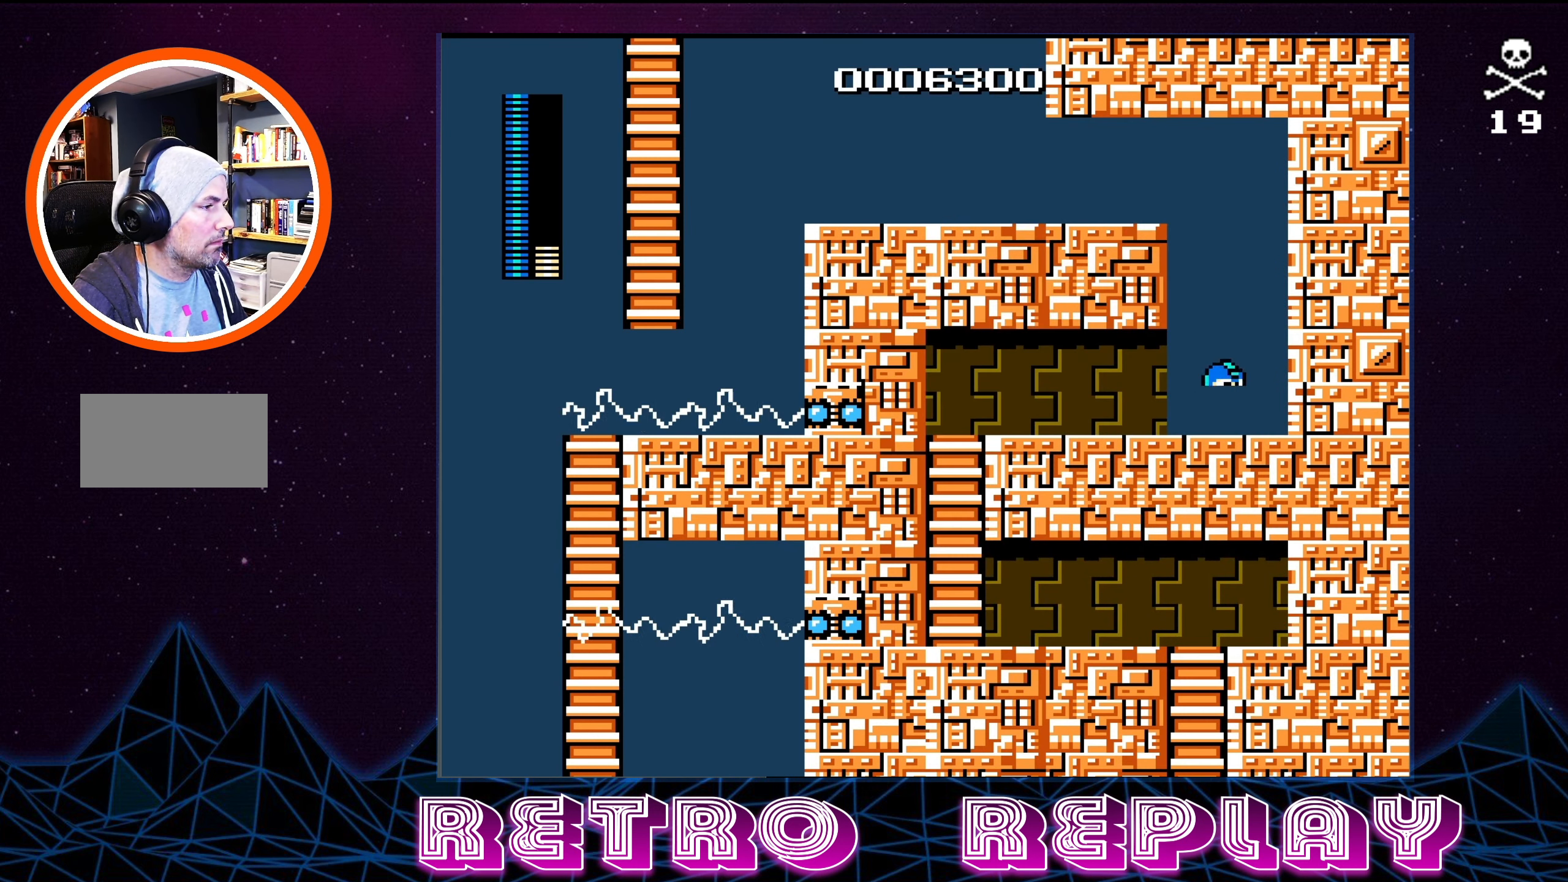
{"buttons": [], "events": [[83, "DPAD_LEFT", "down"], [400, "DPAD_LEFT", "up"]]}
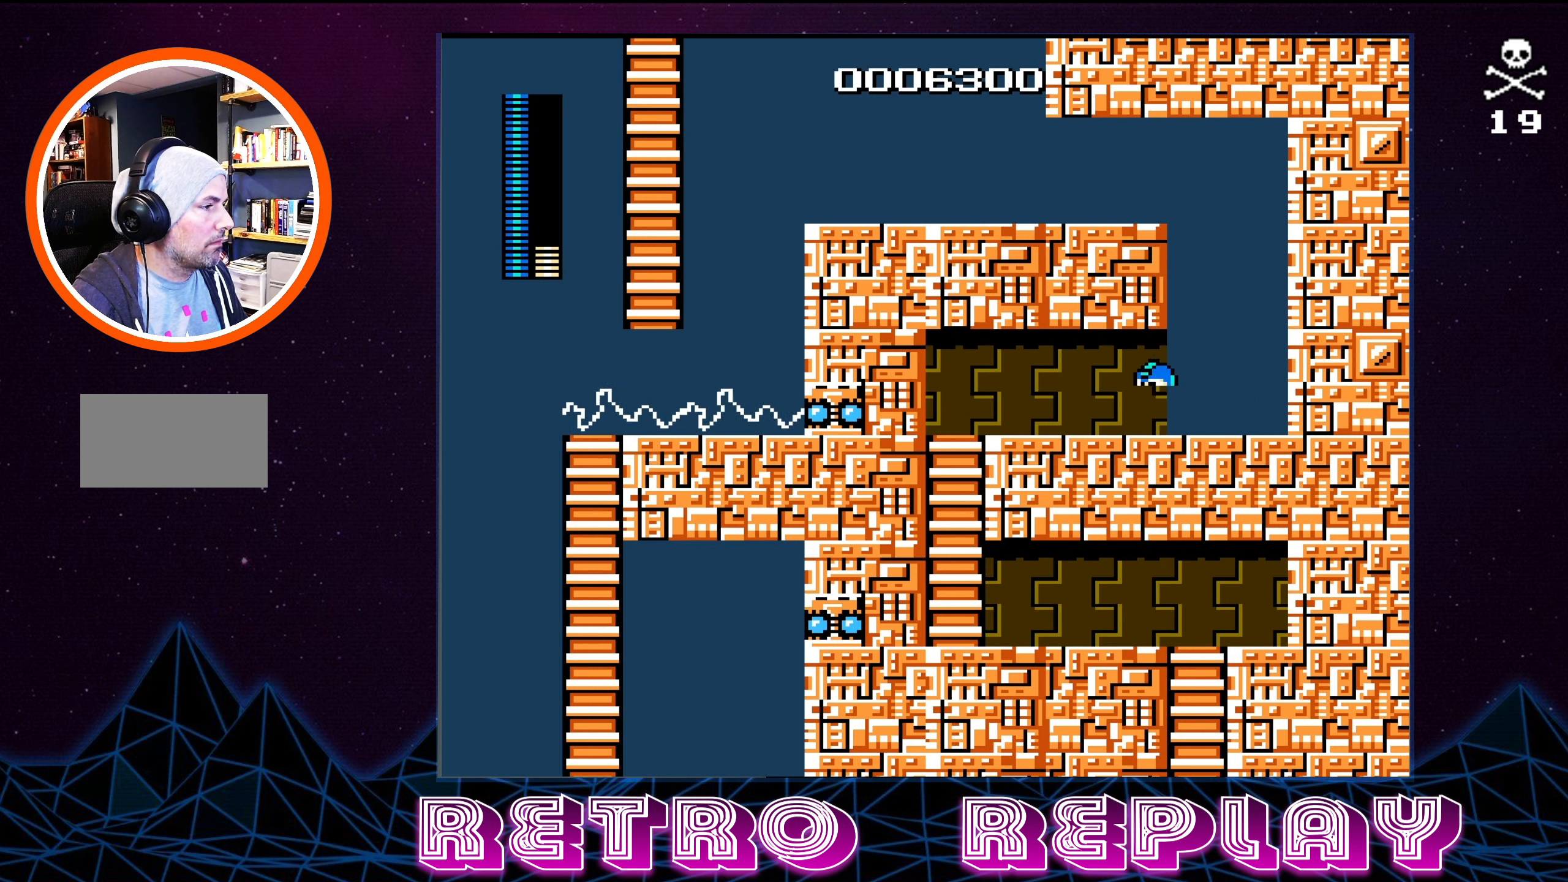
{"buttons": [], "events": [[17, "DPAD_RIGHT", "down"], [133, "DPAD_RIGHT", "up"], [400, "B", "down"], [483, "B", "up"]]}
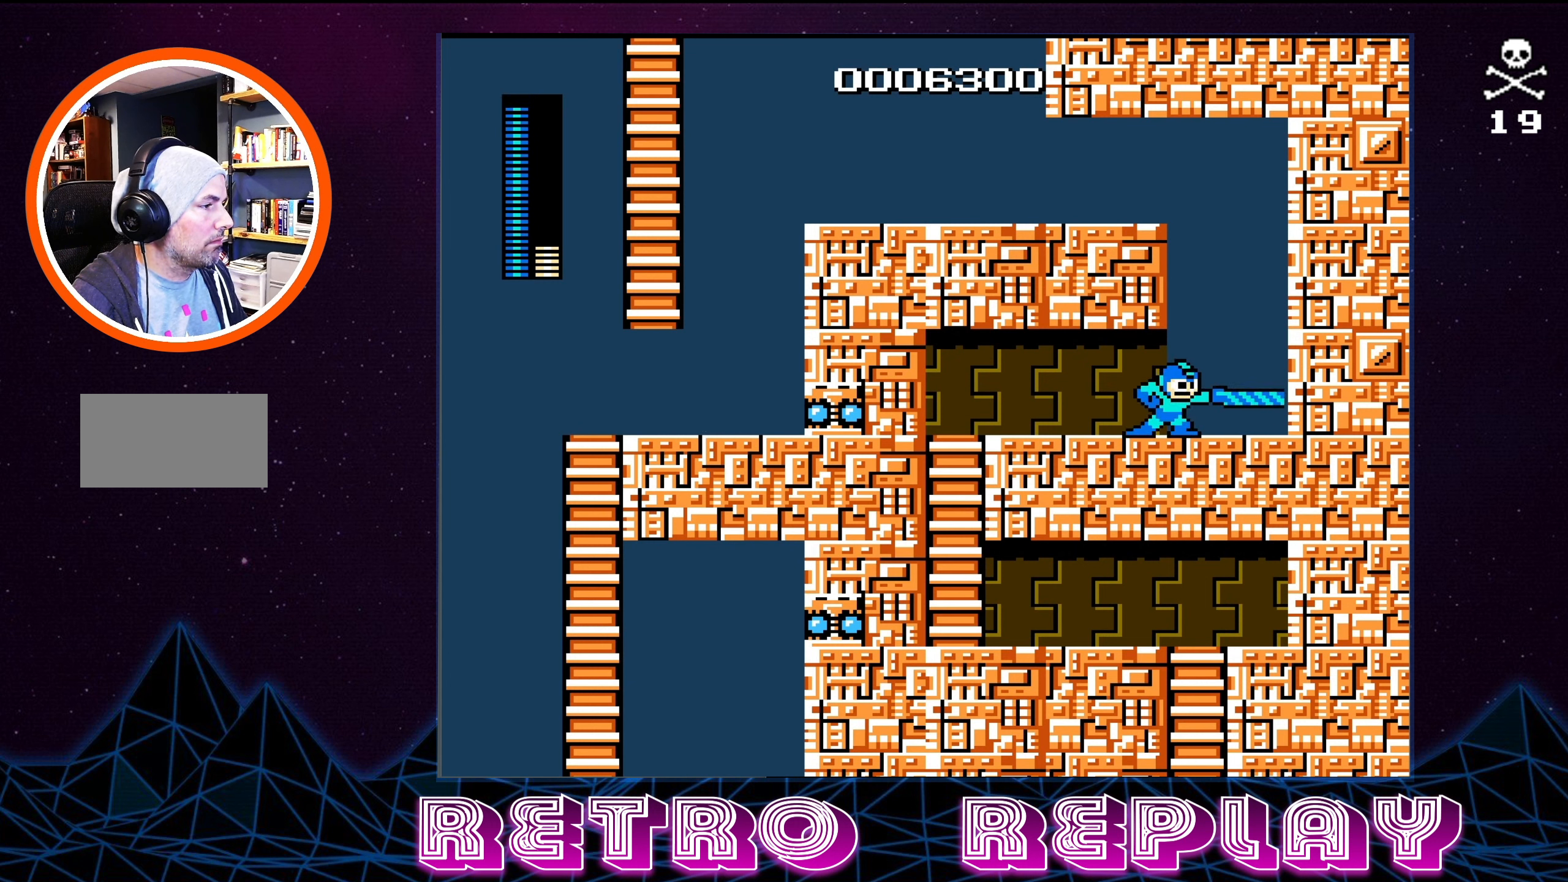
{"buttons": ["A", "DPAD_RIGHT"], "events": [[117, "DPAD_RIGHT", "down"], [400, "A", "down"]]}
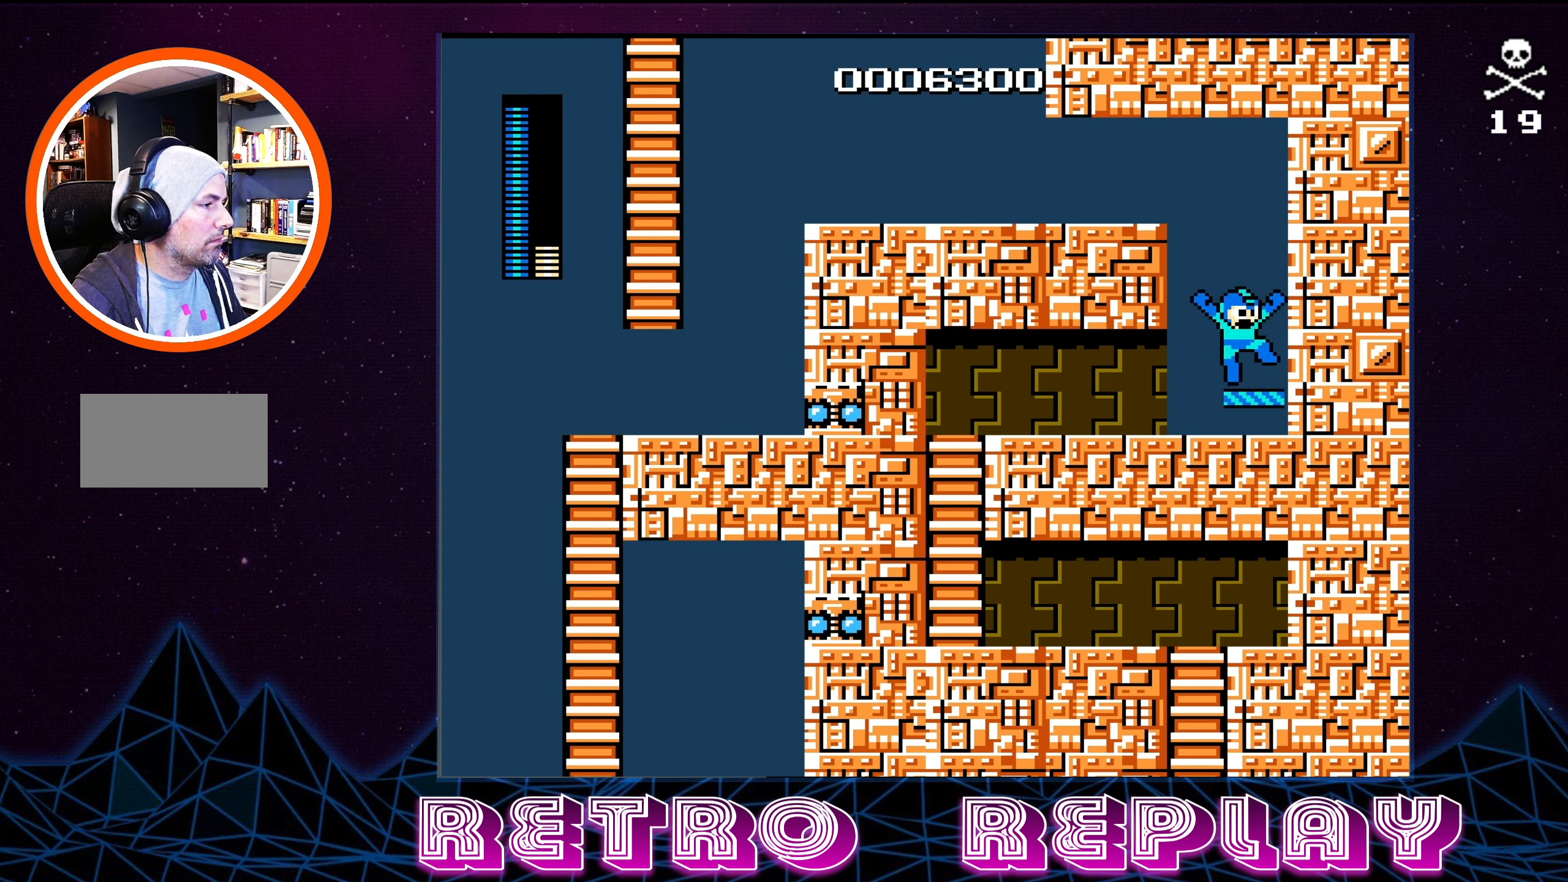
{"buttons": [], "events": [[17, "A", "up"], [50, "DPAD_RIGHT", "up"], [217, "DPAD_LEFT", "down"], [283, "DPAD_LEFT", "up"]]}
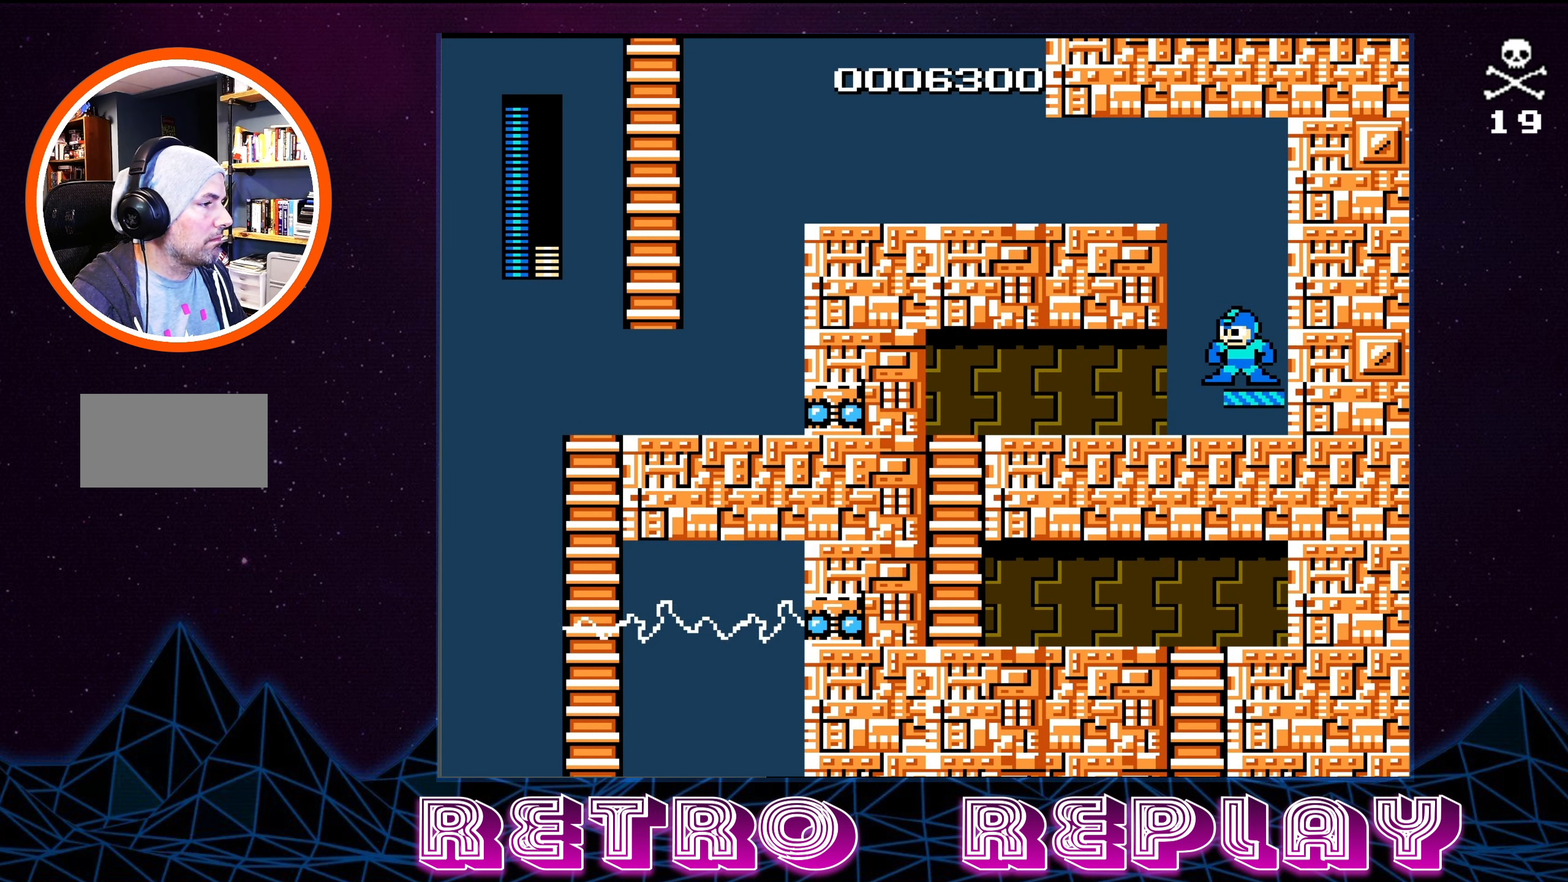
{"buttons": [], "events": [[183, "A", "down"], [300, "A", "up"], [300, "B", "down"], [350, "B", "up"]]}
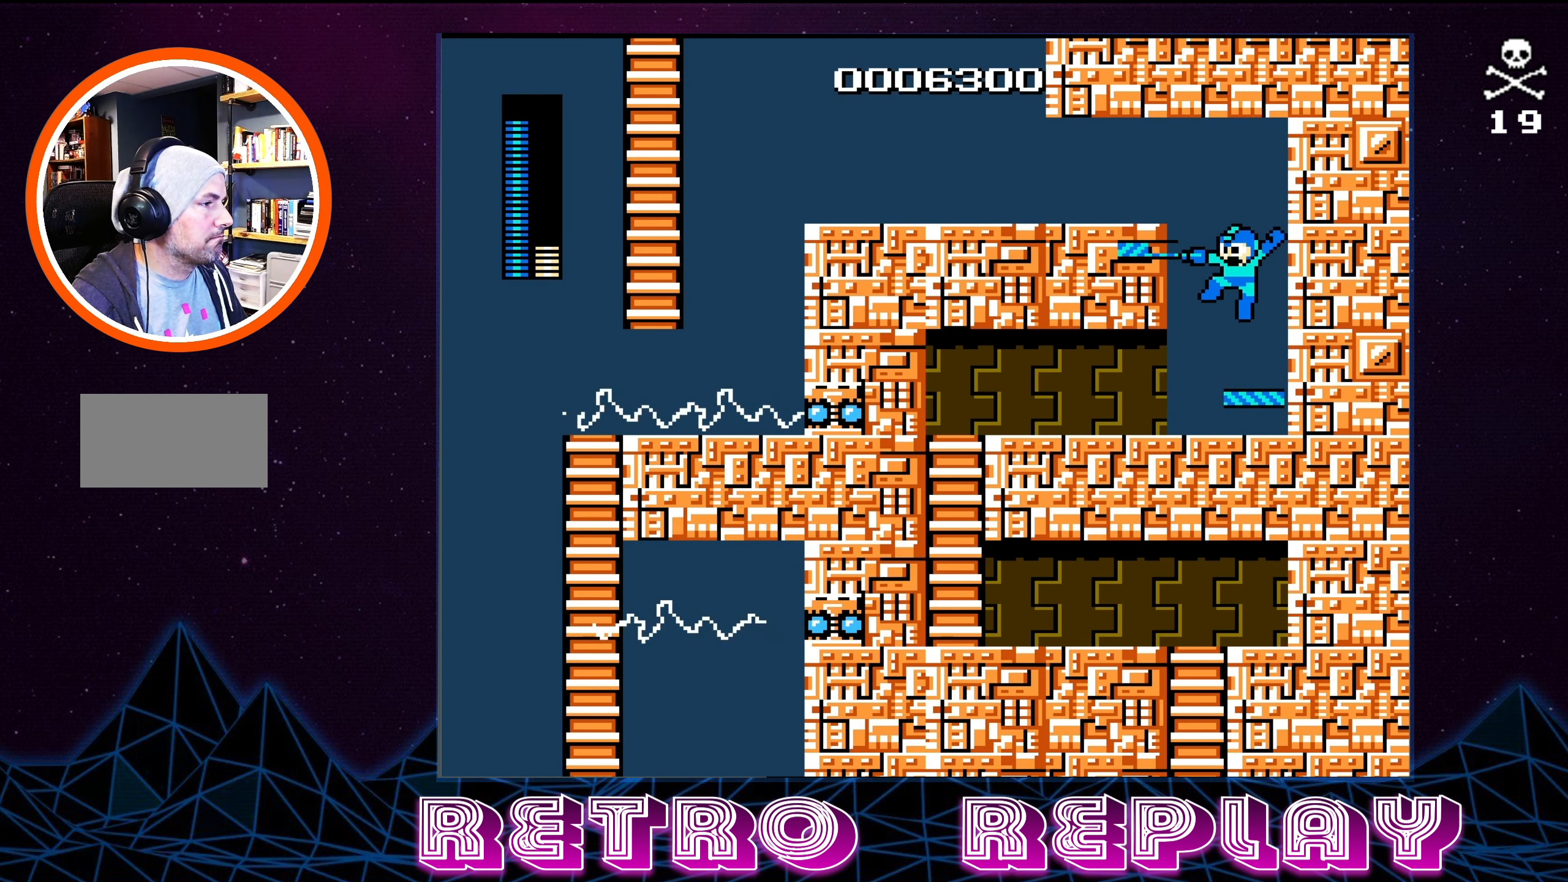
{"buttons": ["A", "DPAD_LEFT"], "events": [[267, "A", "down"], [433, "DPAD_LEFT", "down"]]}
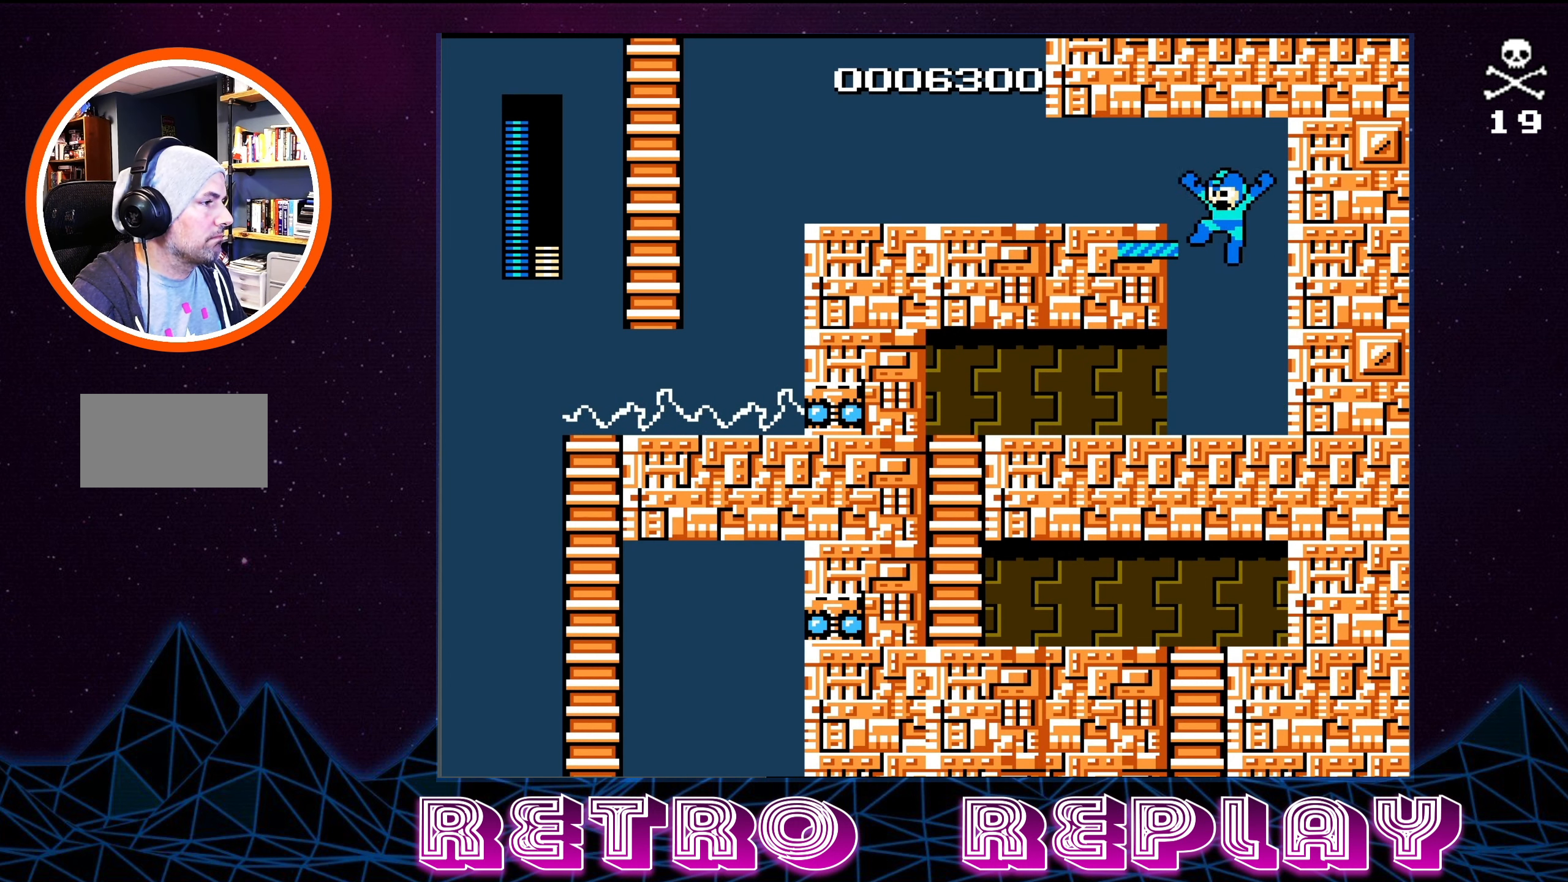
{"buttons": ["DPAD_LEFT"], "events": [[117, "A", "up"], [250, "A", "down"], [450, "A", "up"]]}
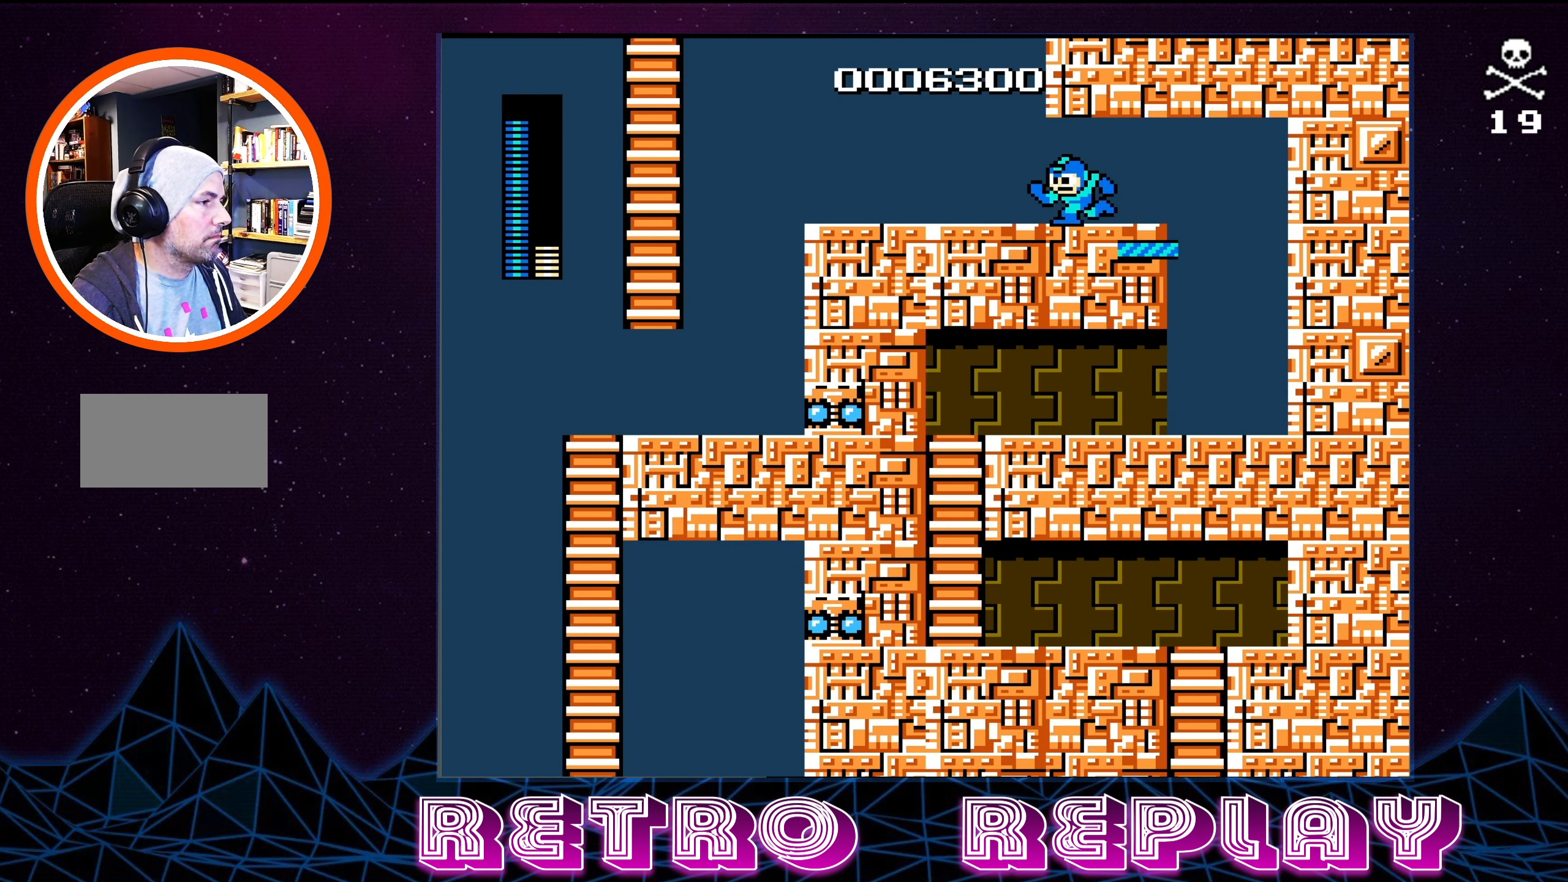
{"buttons": ["DPAD_LEFT"], "events": []}
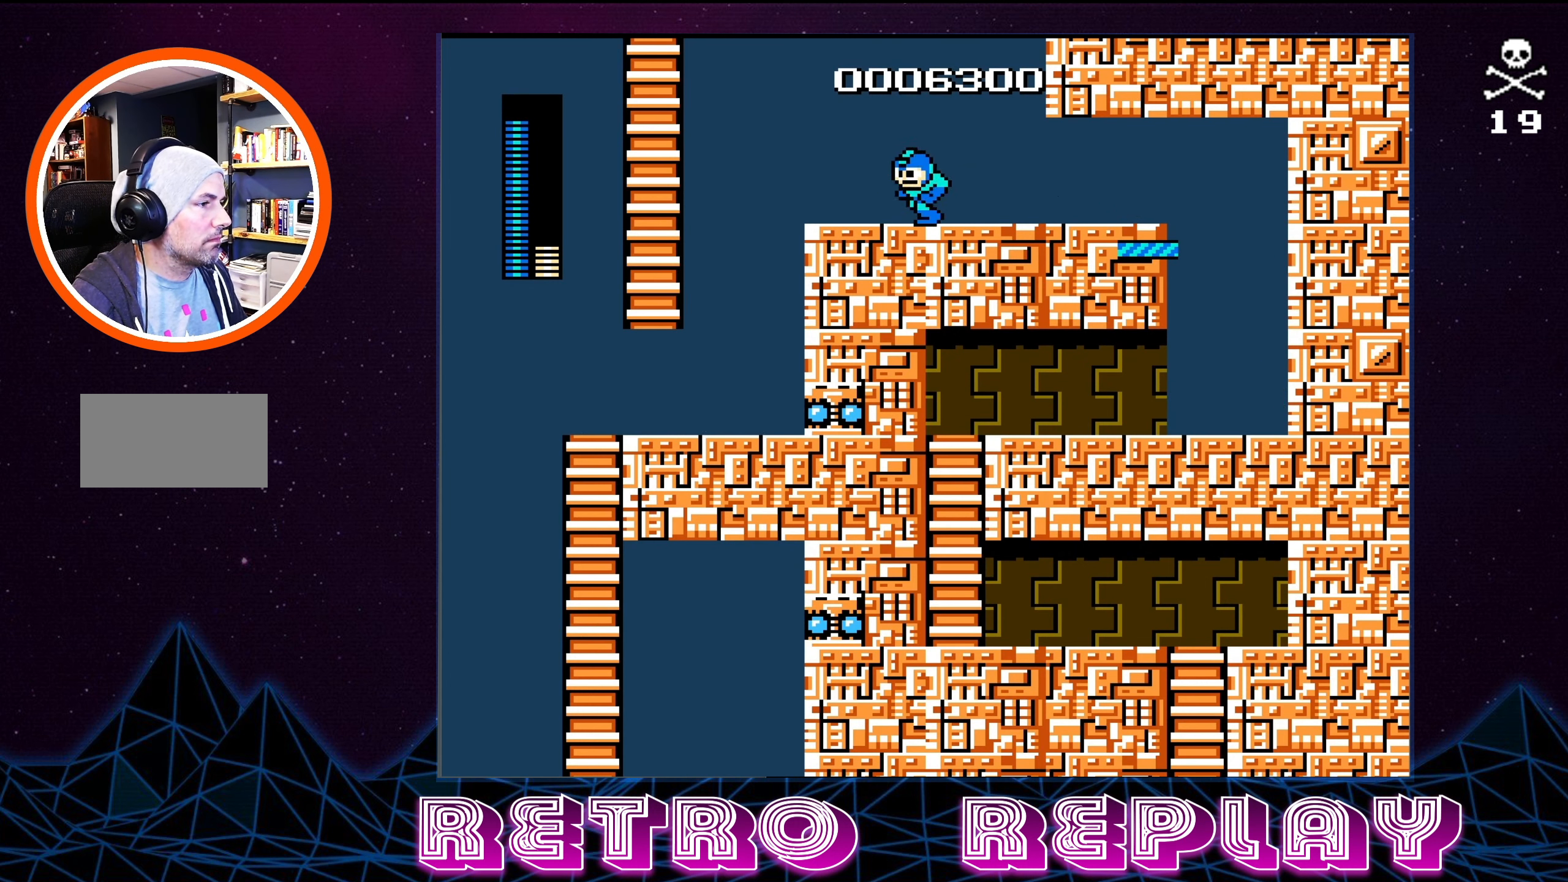
{"buttons": ["A", "DPAD_UP", "DPAD_LEFT"], "events": [[283, "A", "down"], [383, "DPAD_UP", "down"]]}
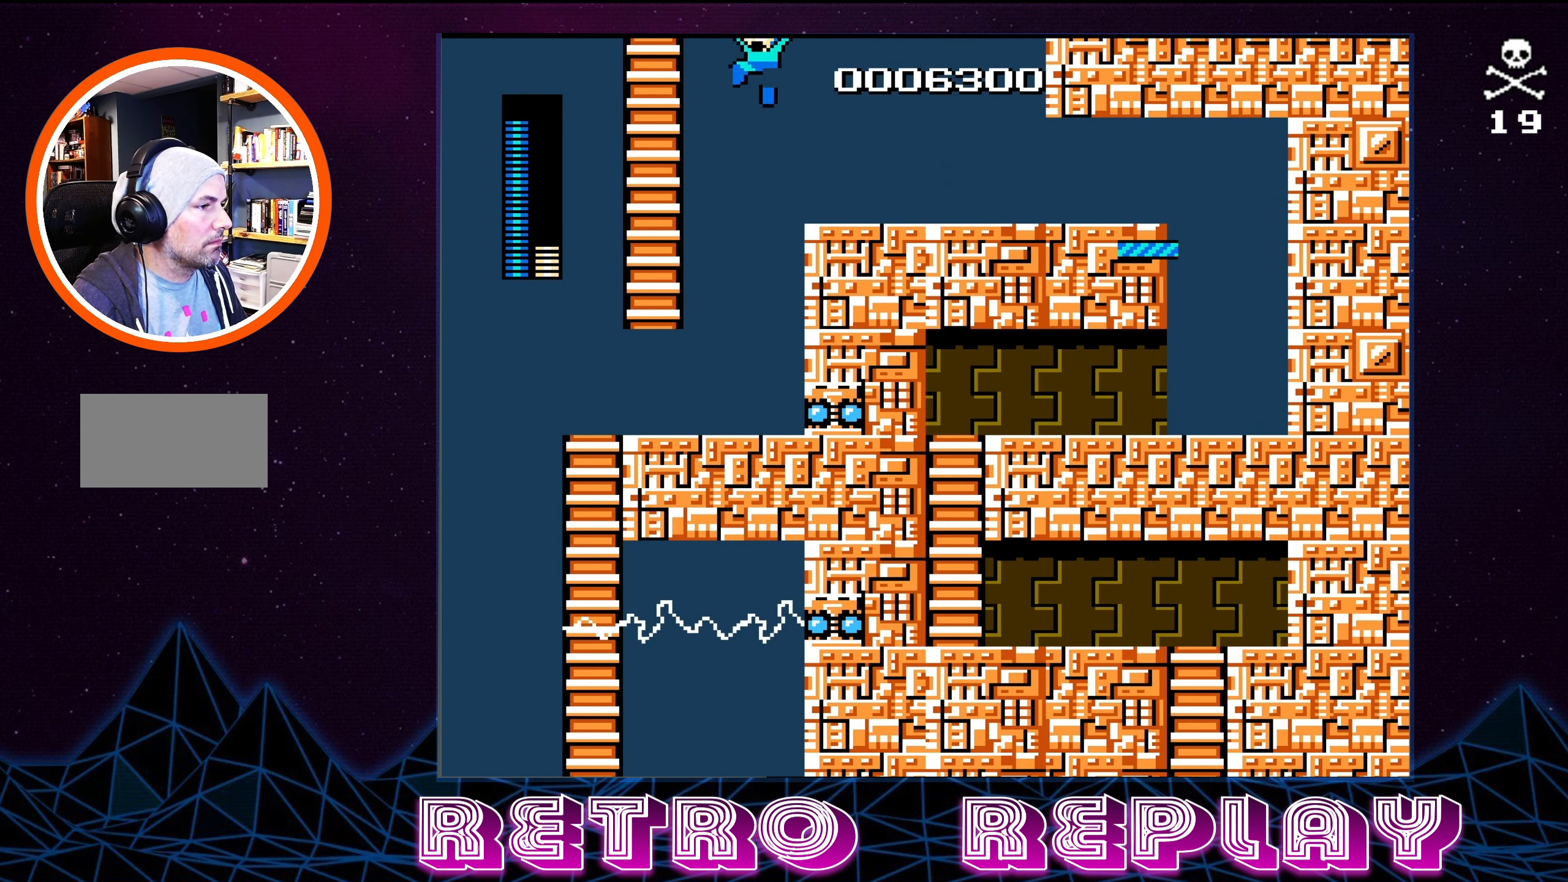
{"buttons": ["A", "DPAD_UP"], "events": [[300, "DPAD_LEFT", "up"]]}
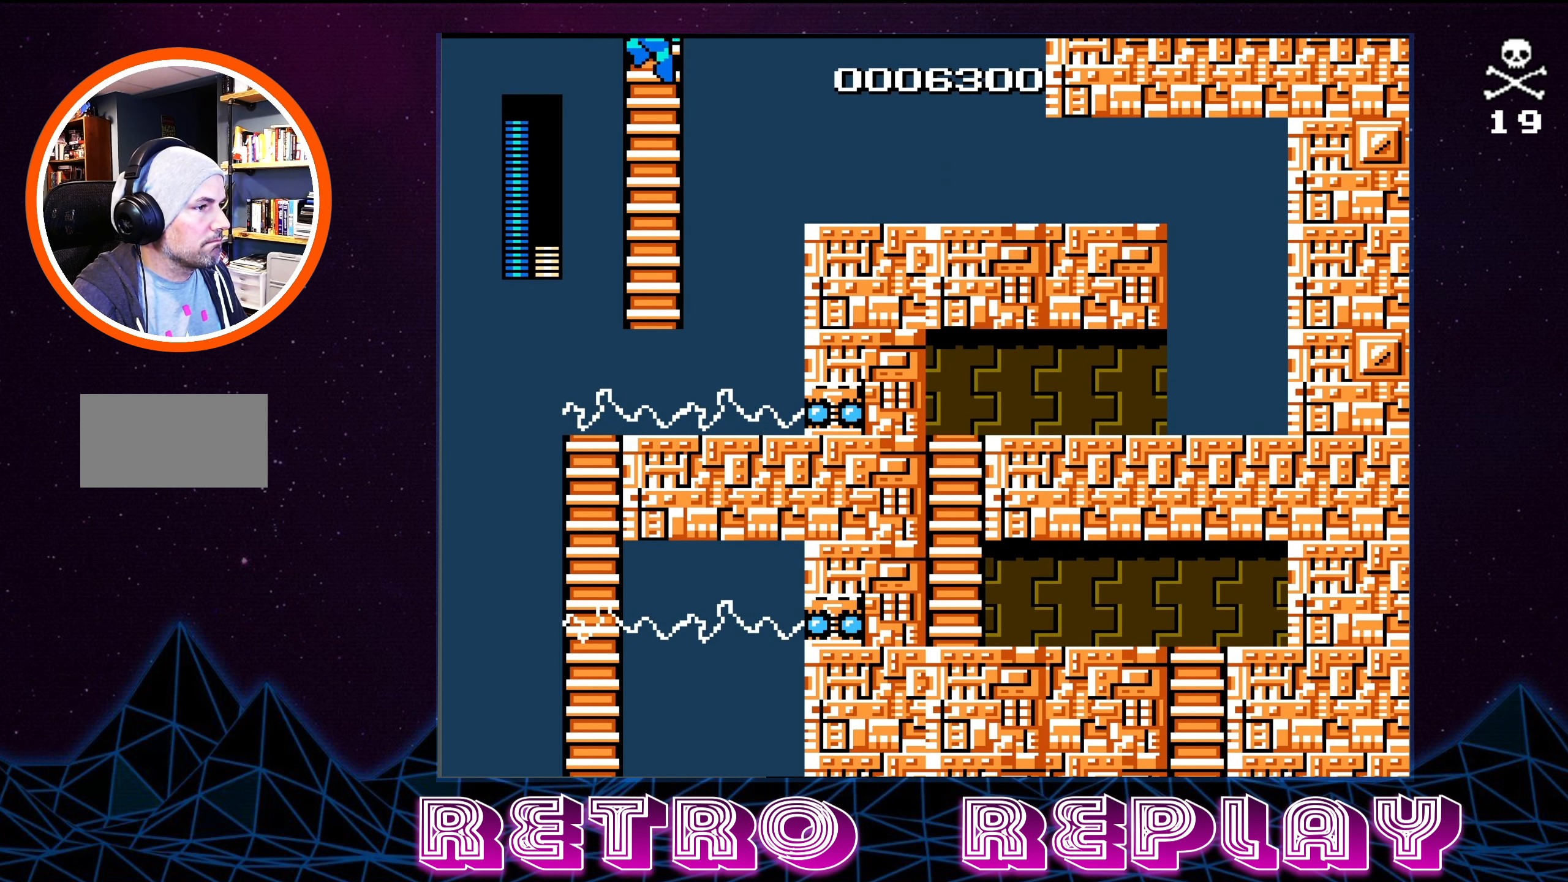
{"buttons": ["DPAD_UP"], "events": [[100, "A", "up"]]}
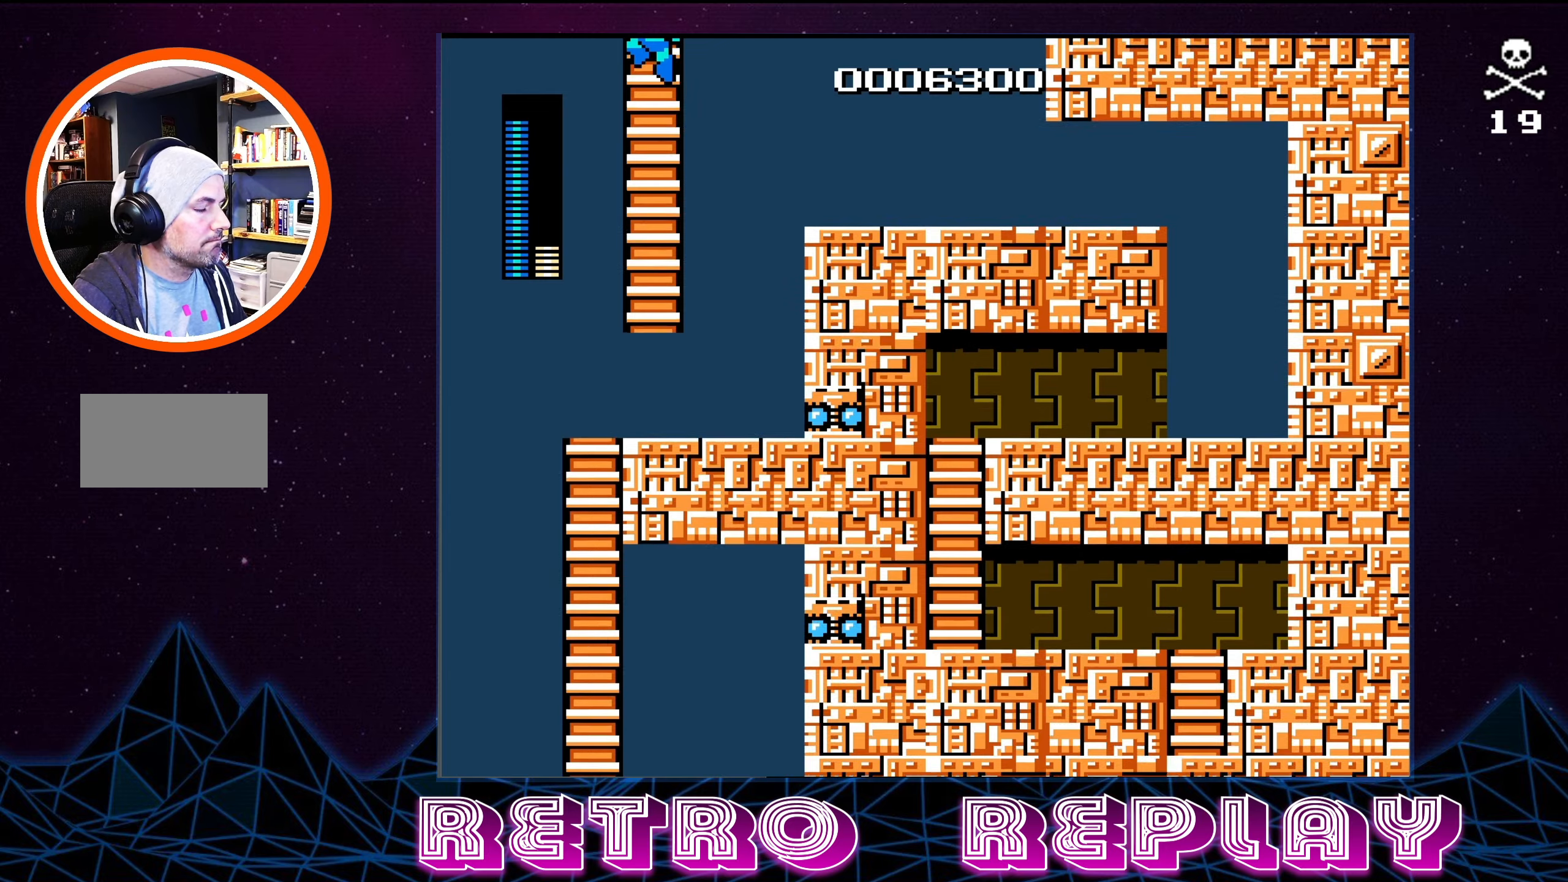
{"buttons": ["DPAD_UP"], "events": []}
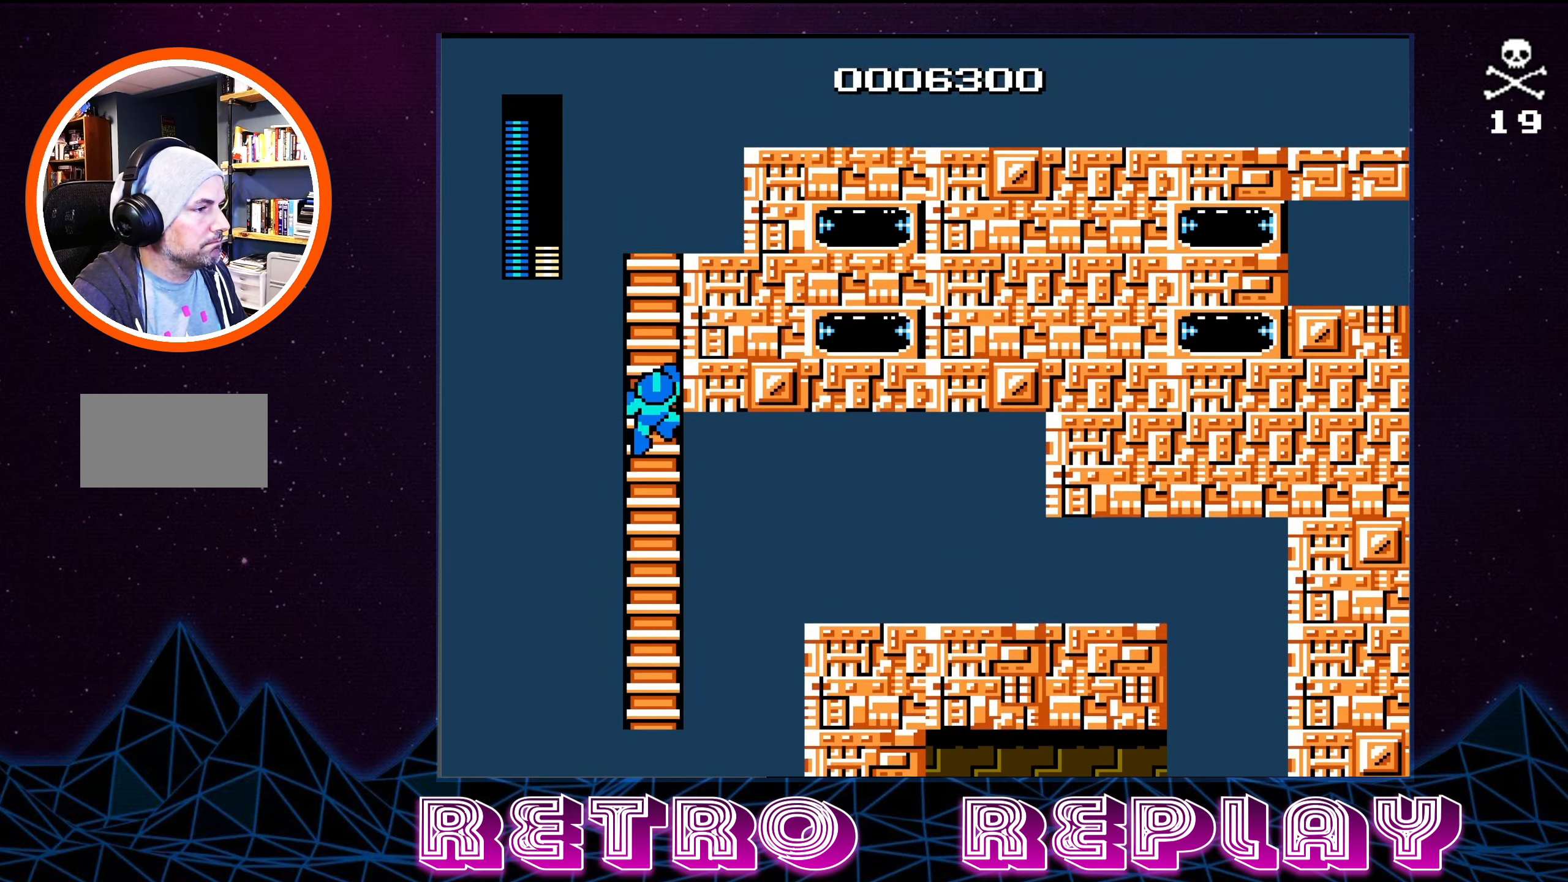
{"buttons": ["DPAD_UP"], "events": []}
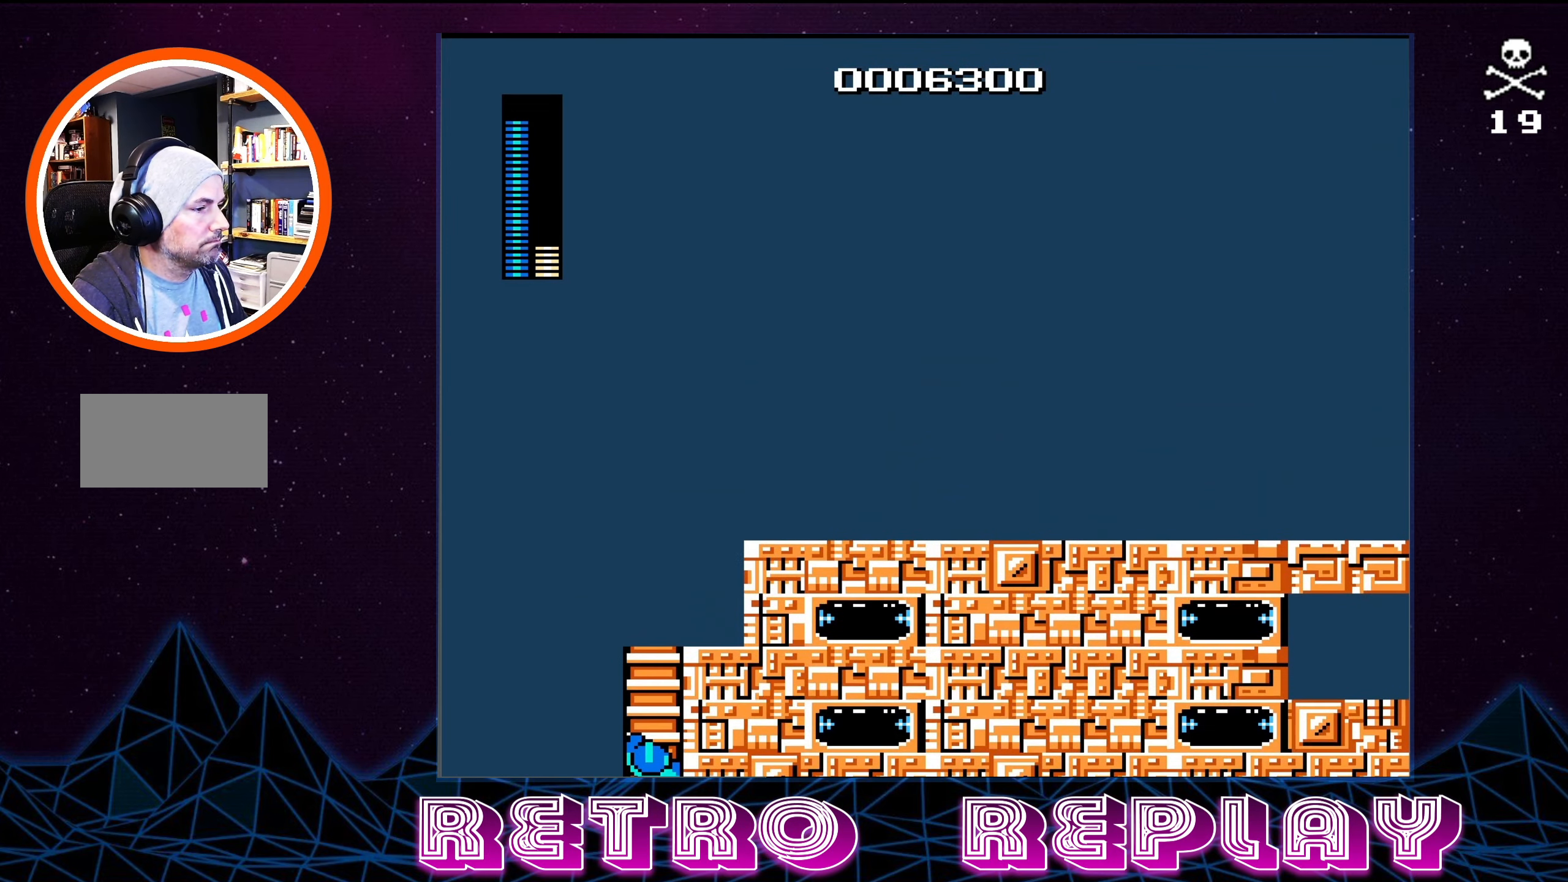
{"buttons": ["DPAD_UP"], "events": []}